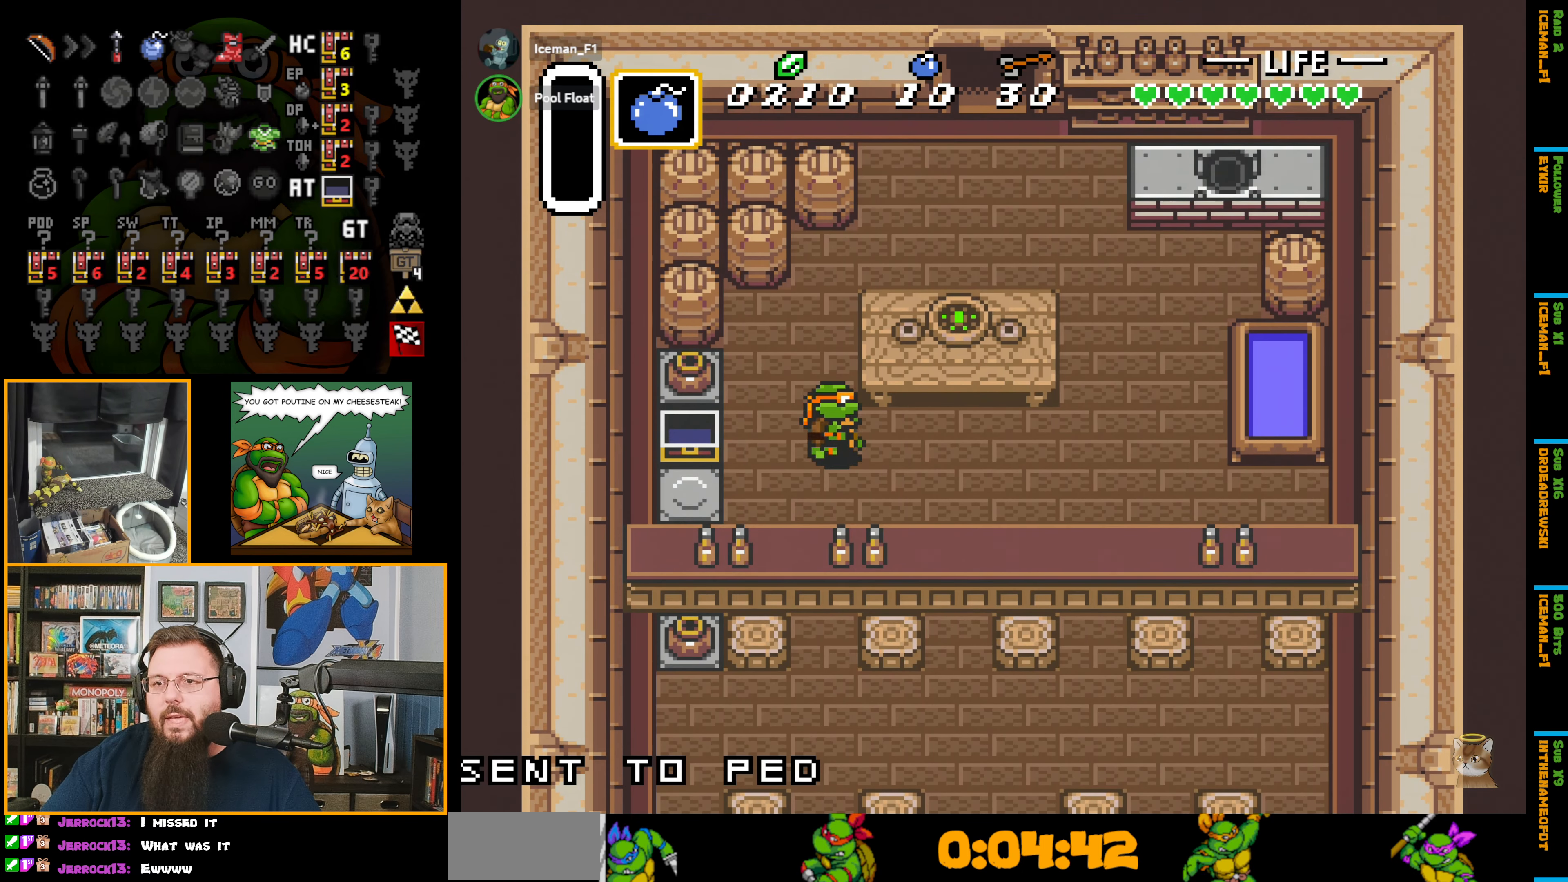
Gameplay with a controller (Nintendo layout); each line is a JSON object with the inputs held at the frame after it. "events" lists button and stick changes between this image and that frame as [ms after this image, input, new state], when the widget could be followed in between. Not read: L3 R3.
{"buttons": ["DPAD_UP", "DPAD_RIGHT"], "events": [[66, "DPAD_RIGHT", "up"], [433, "DPAD_RIGHT", "down"]]}
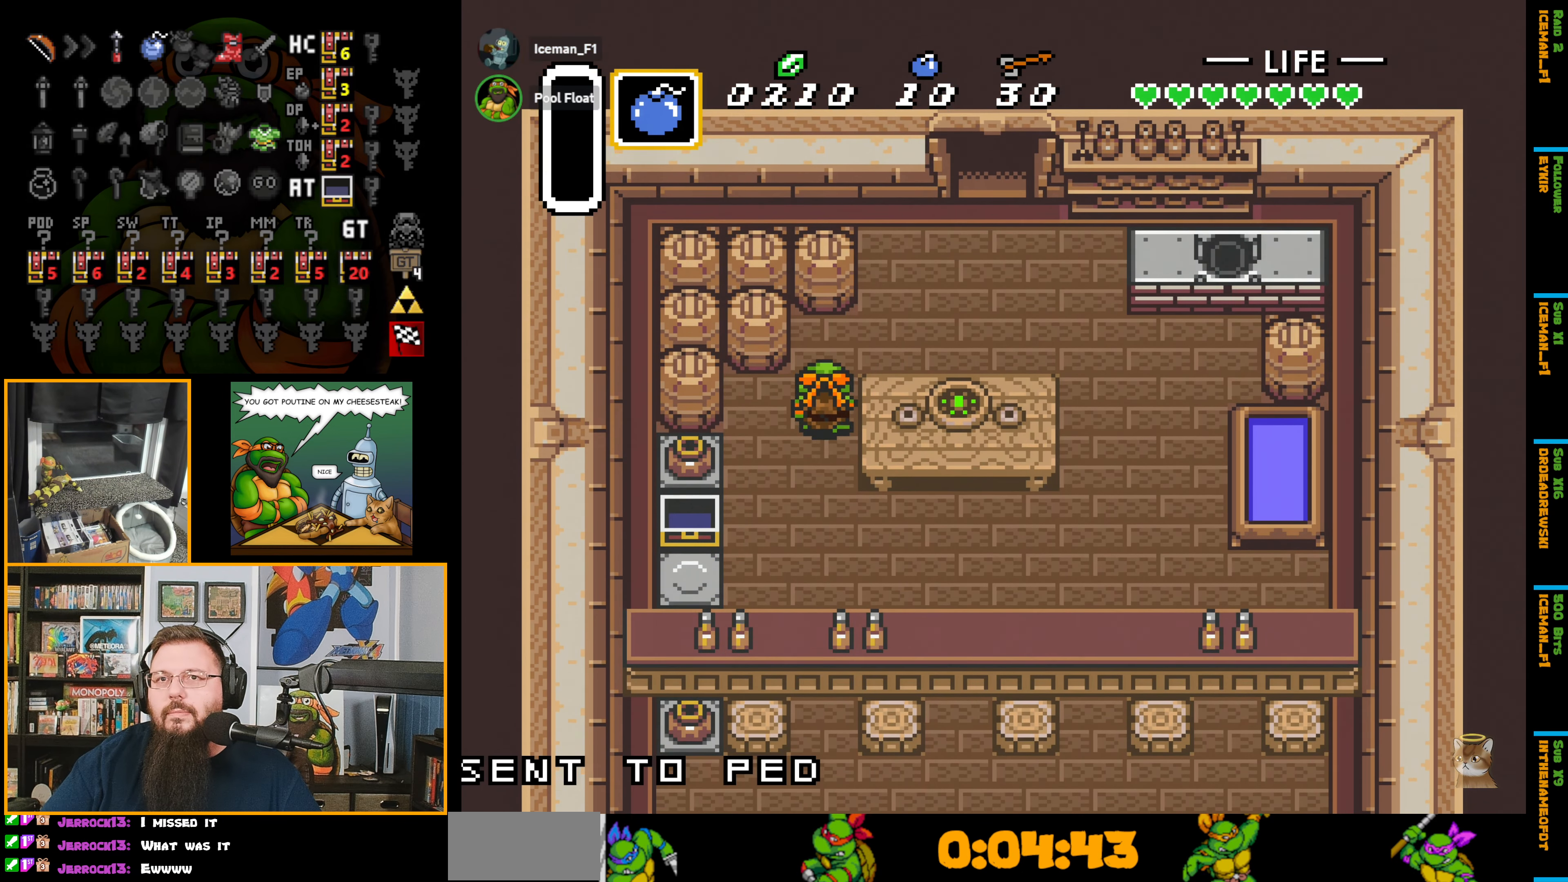
{"buttons": ["DPAD_UP", "DPAD_RIGHT"], "events": []}
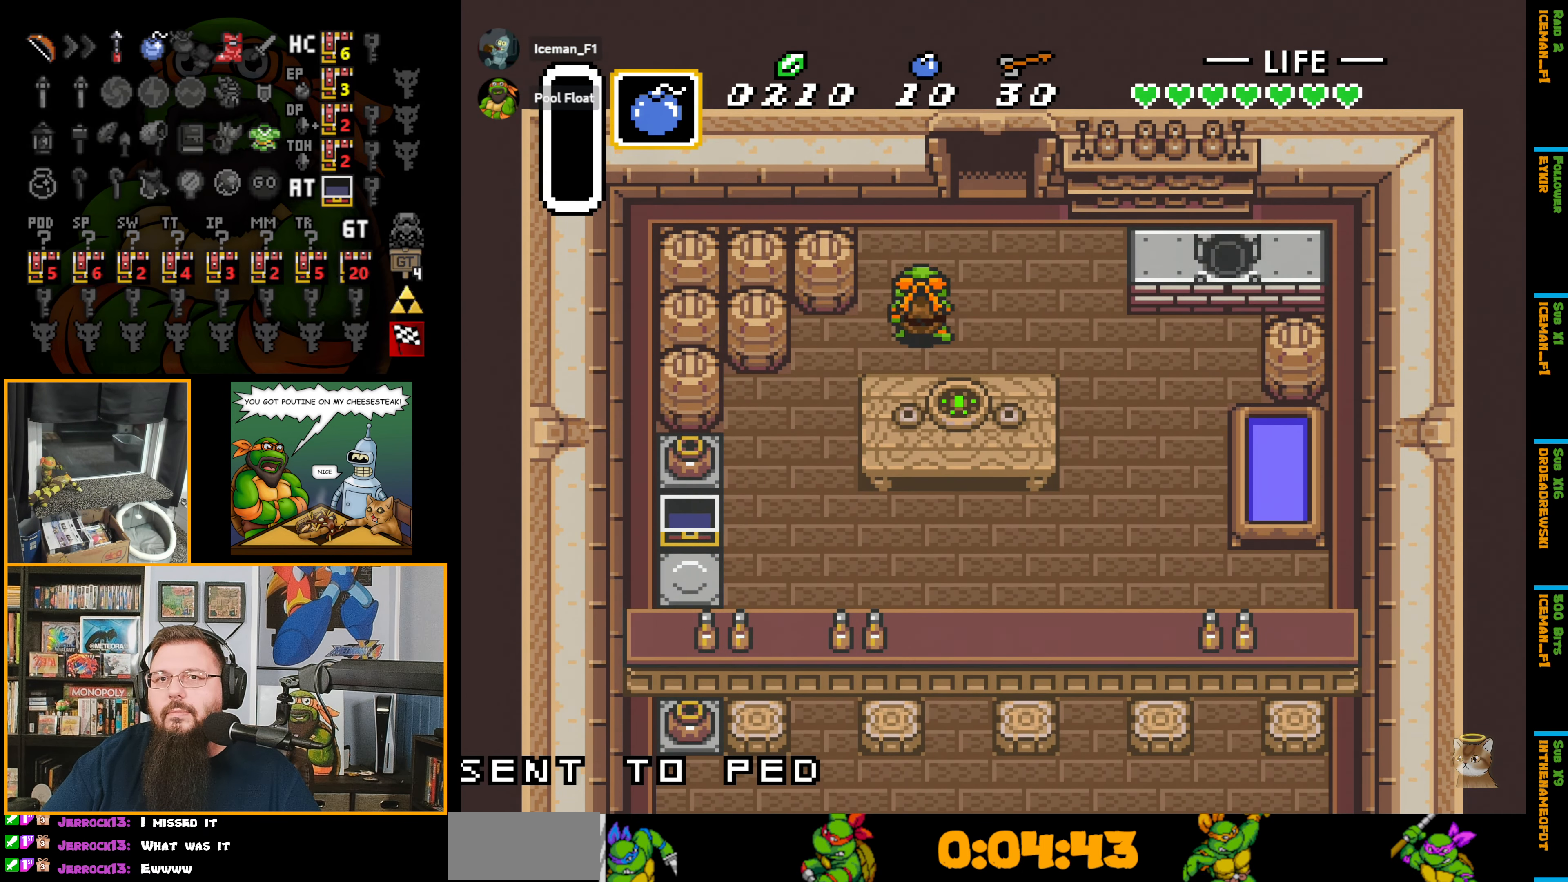
{"buttons": ["DPAD_UP"], "events": [[200, "DPAD_RIGHT", "up"]]}
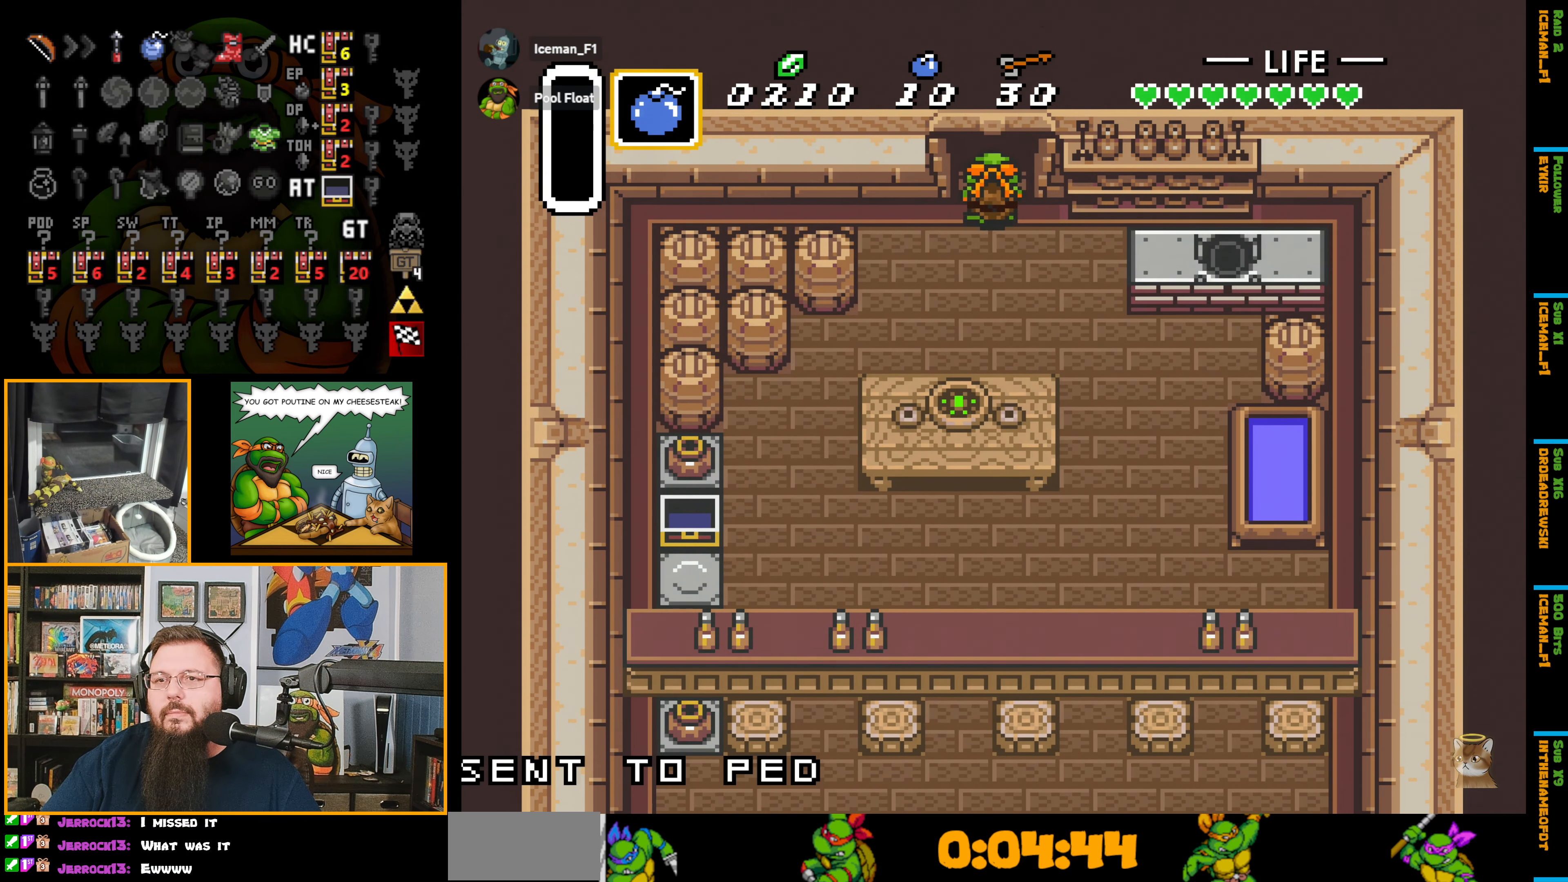
{"buttons": ["DPAD_UP"], "events": []}
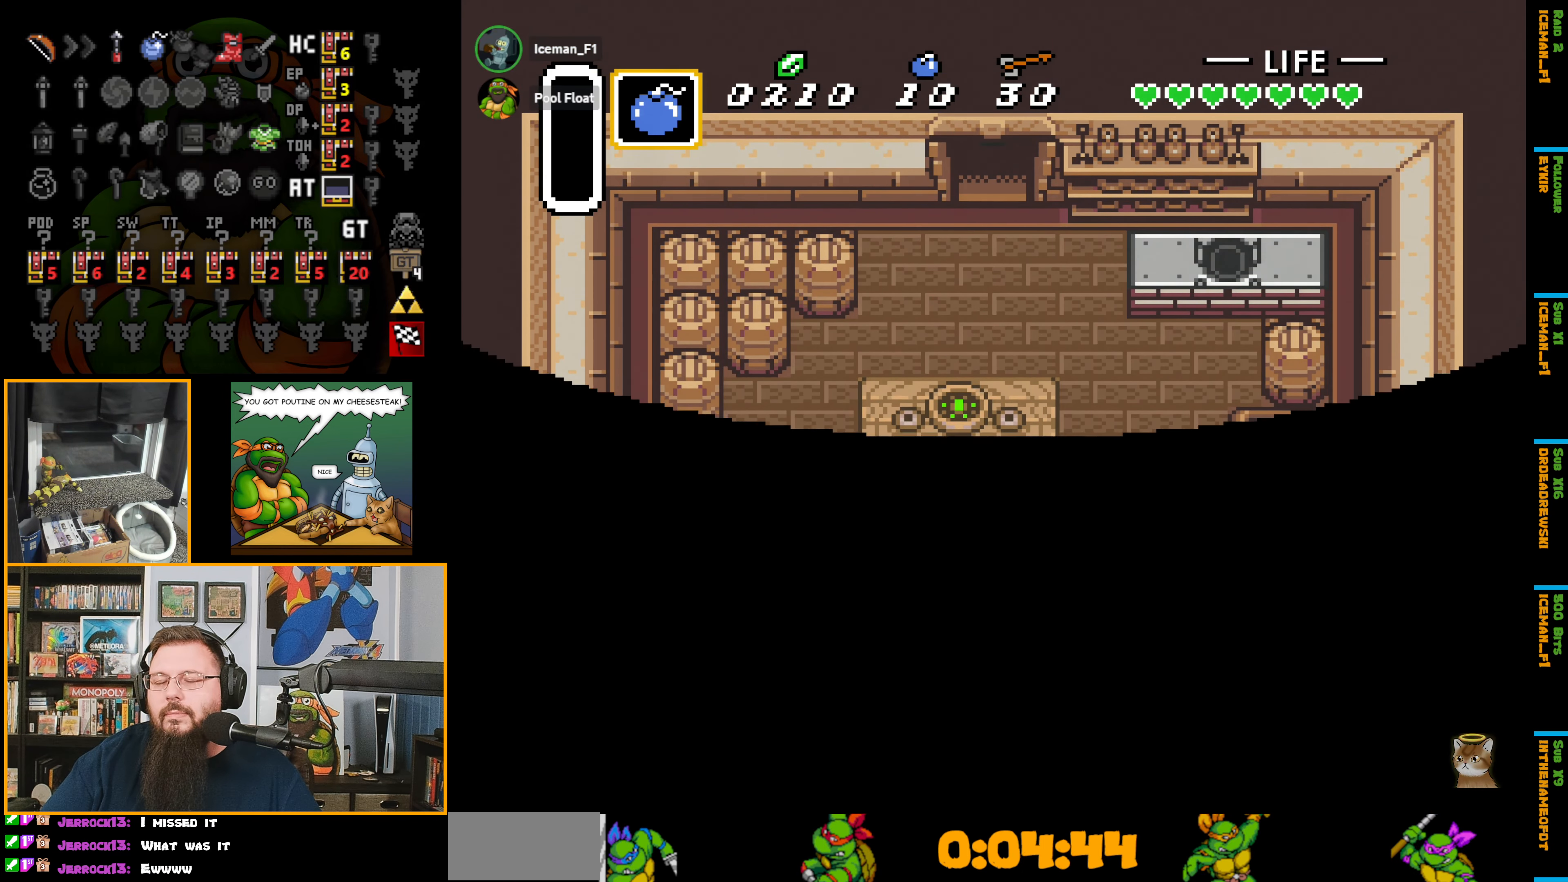
{"buttons": ["DPAD_UP"], "events": []}
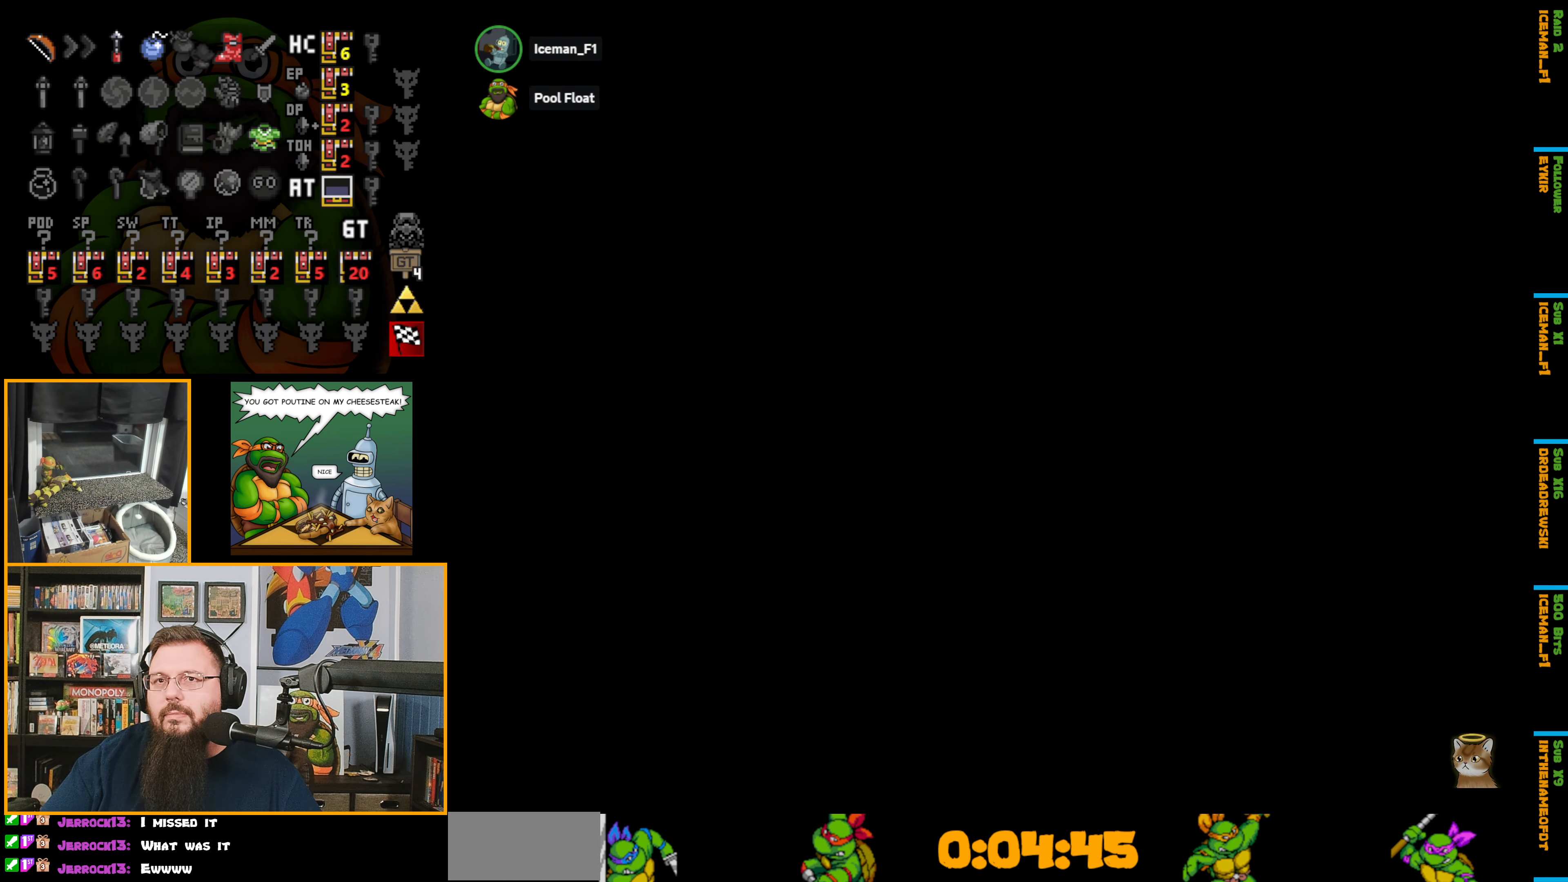
{"buttons": ["DPAD_UP"], "events": []}
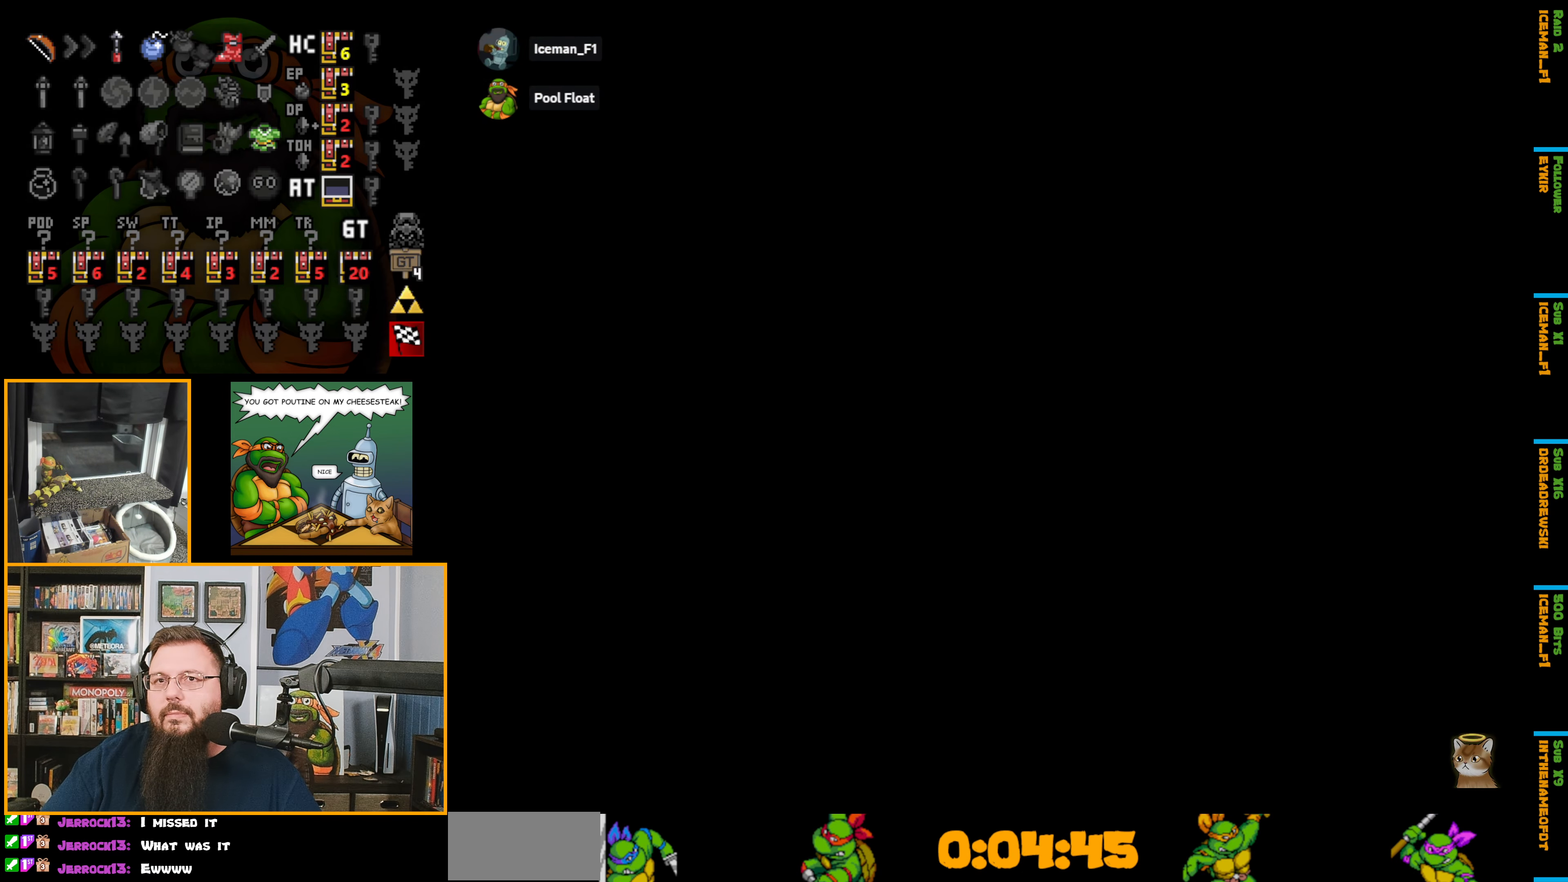
{"buttons": ["DPAD_UP"], "events": [[100, "DPAD_UP", "up"], [166, "DPAD_UP", "down"], [450, "DPAD_UP", "up"], [483, "DPAD_UP", "down"]]}
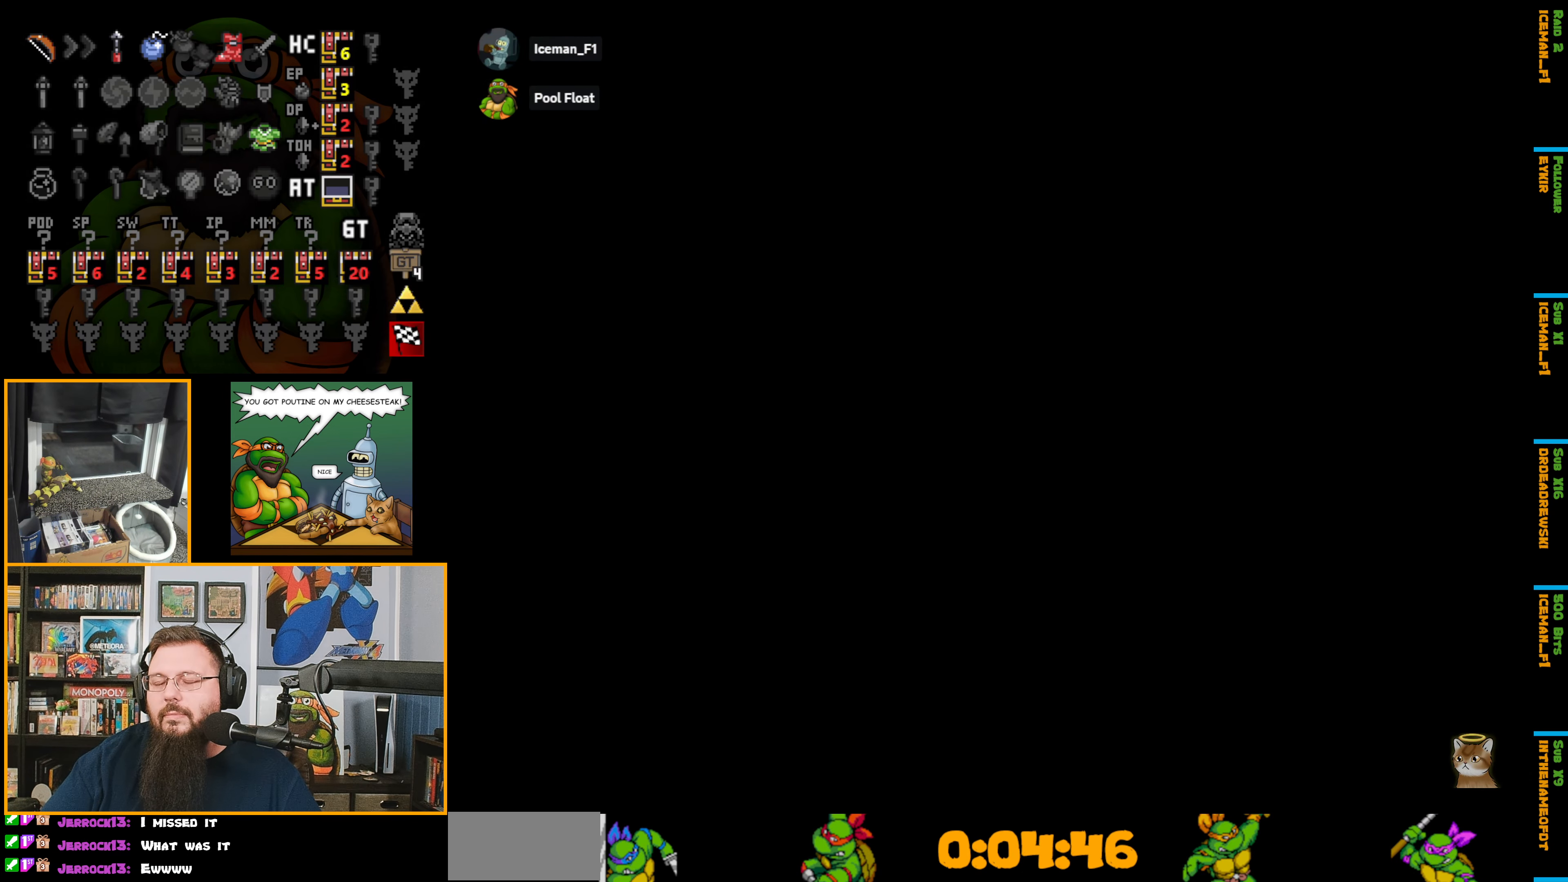
{"buttons": ["DPAD_UP"], "events": []}
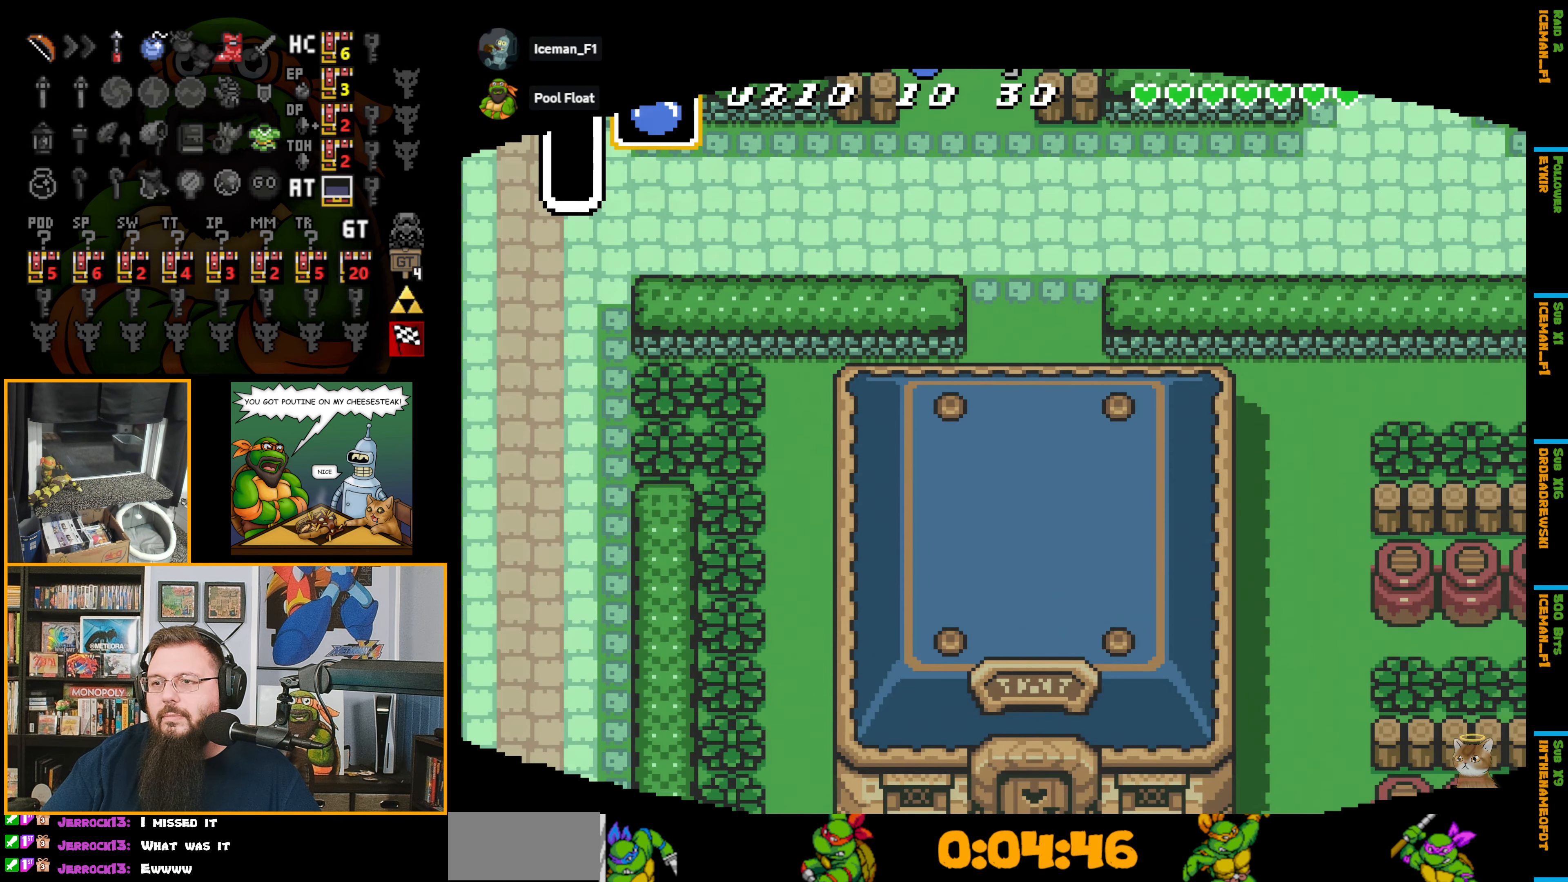
{"buttons": ["DPAD_UP"], "events": []}
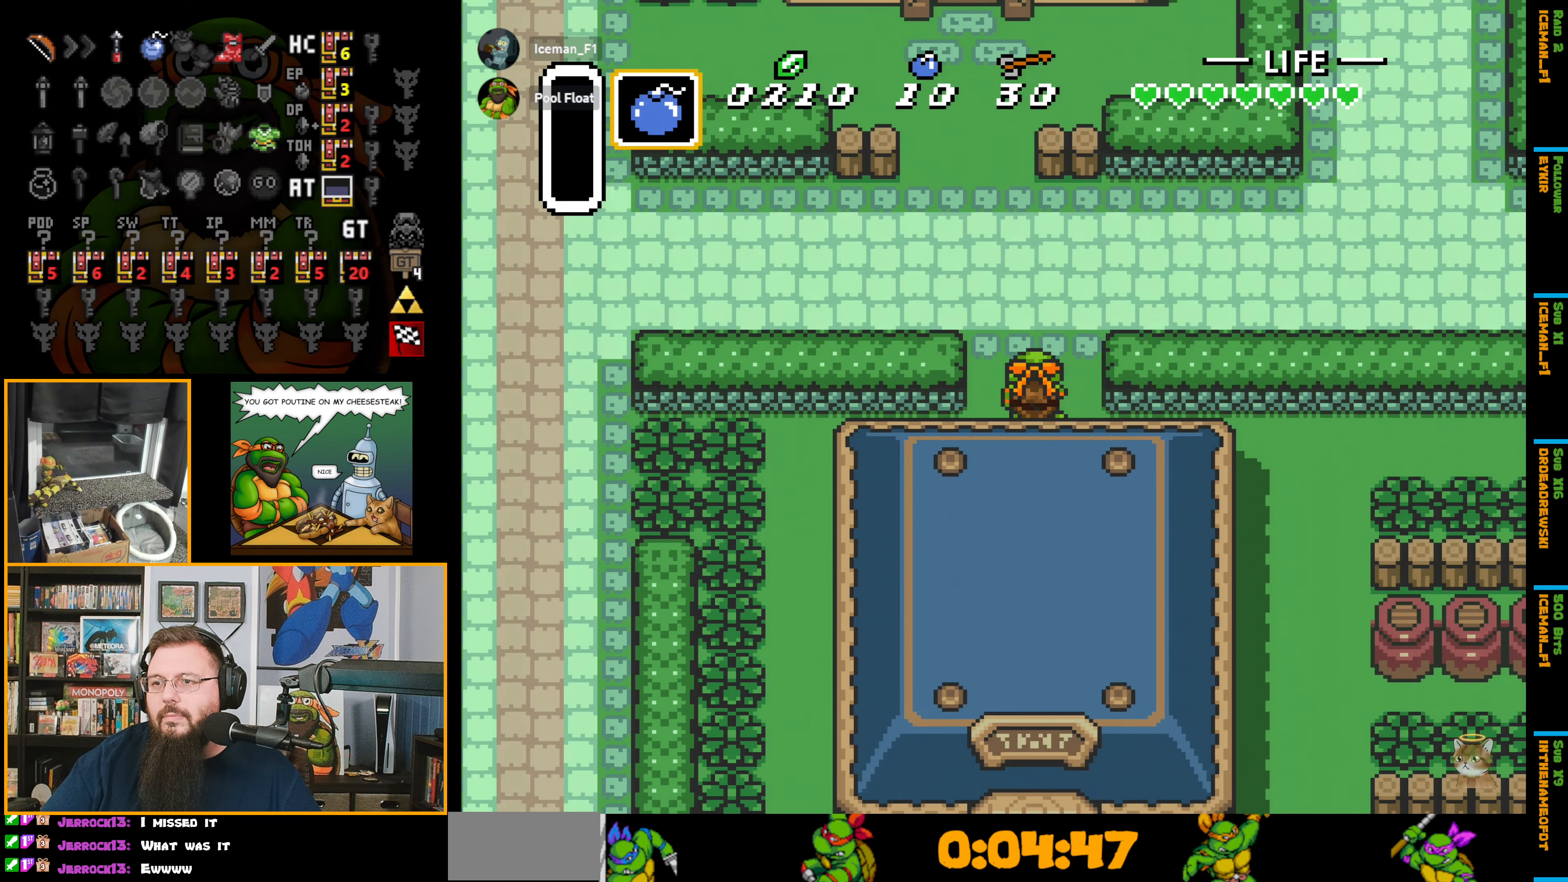
{"buttons": ["A"], "events": [[150, "DPAD_RIGHT", "down"], [350, "A", "down"], [350, "DPAD_UP", "up"], [483, "DPAD_RIGHT", "up"]]}
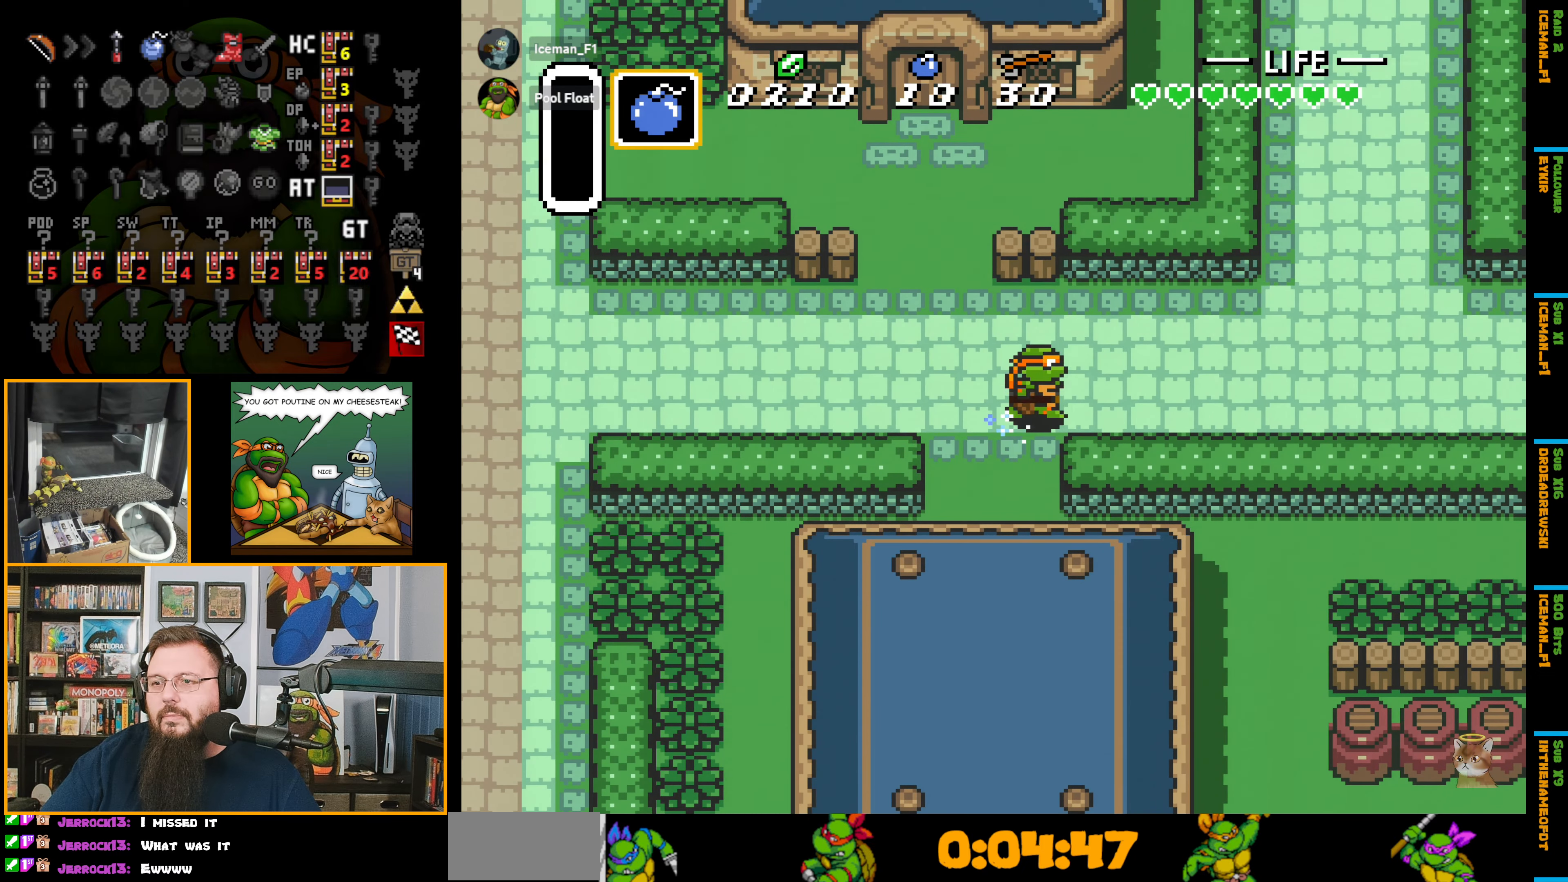
{"buttons": ["A"], "events": []}
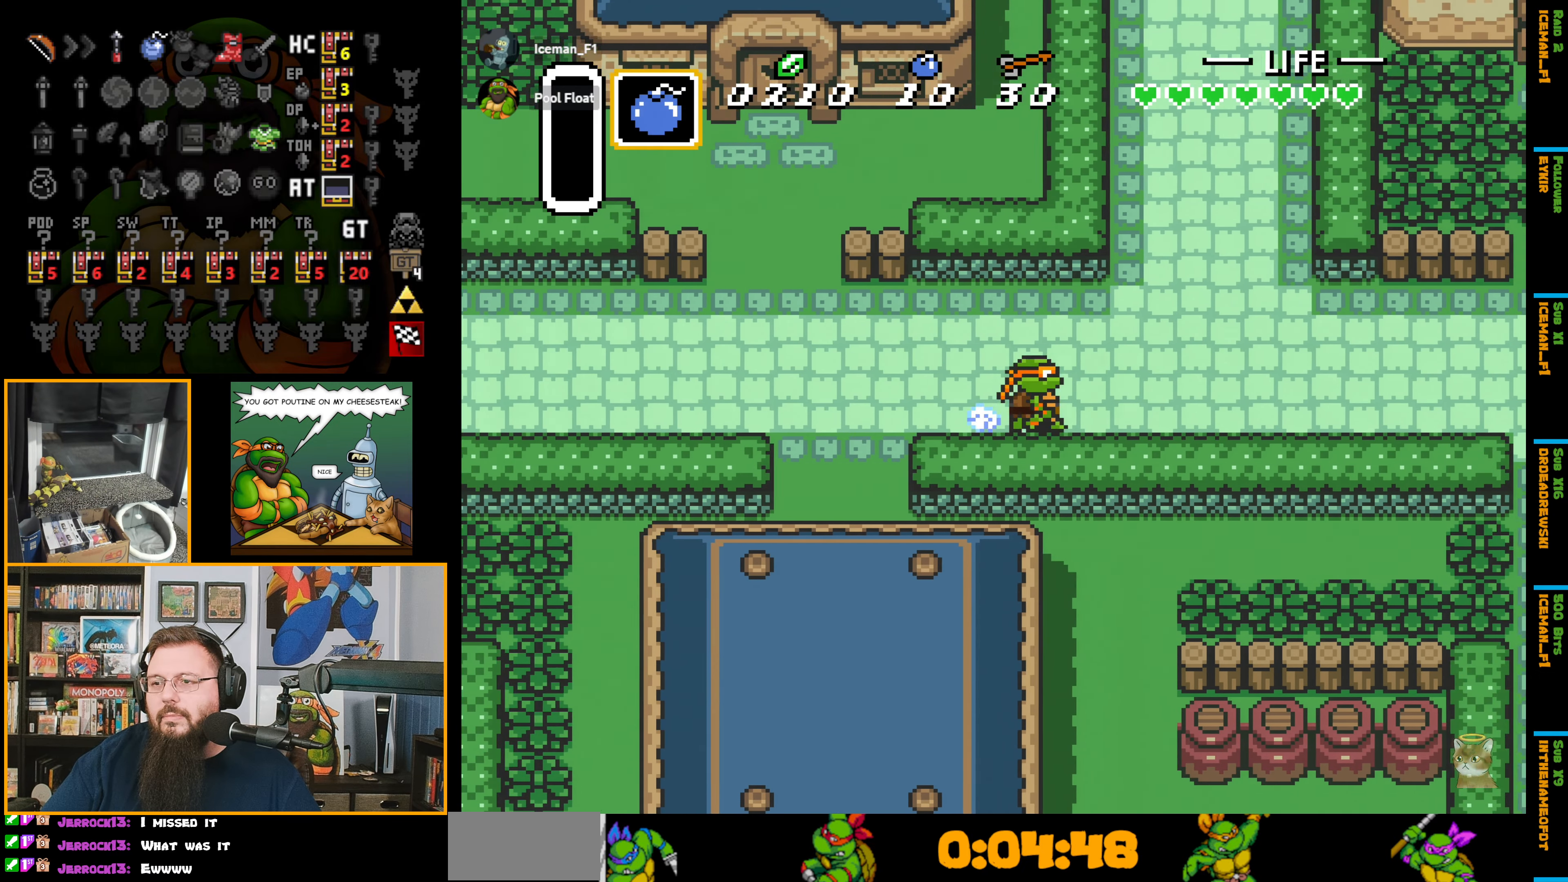
{"buttons": [], "events": [[100, "A", "up"]]}
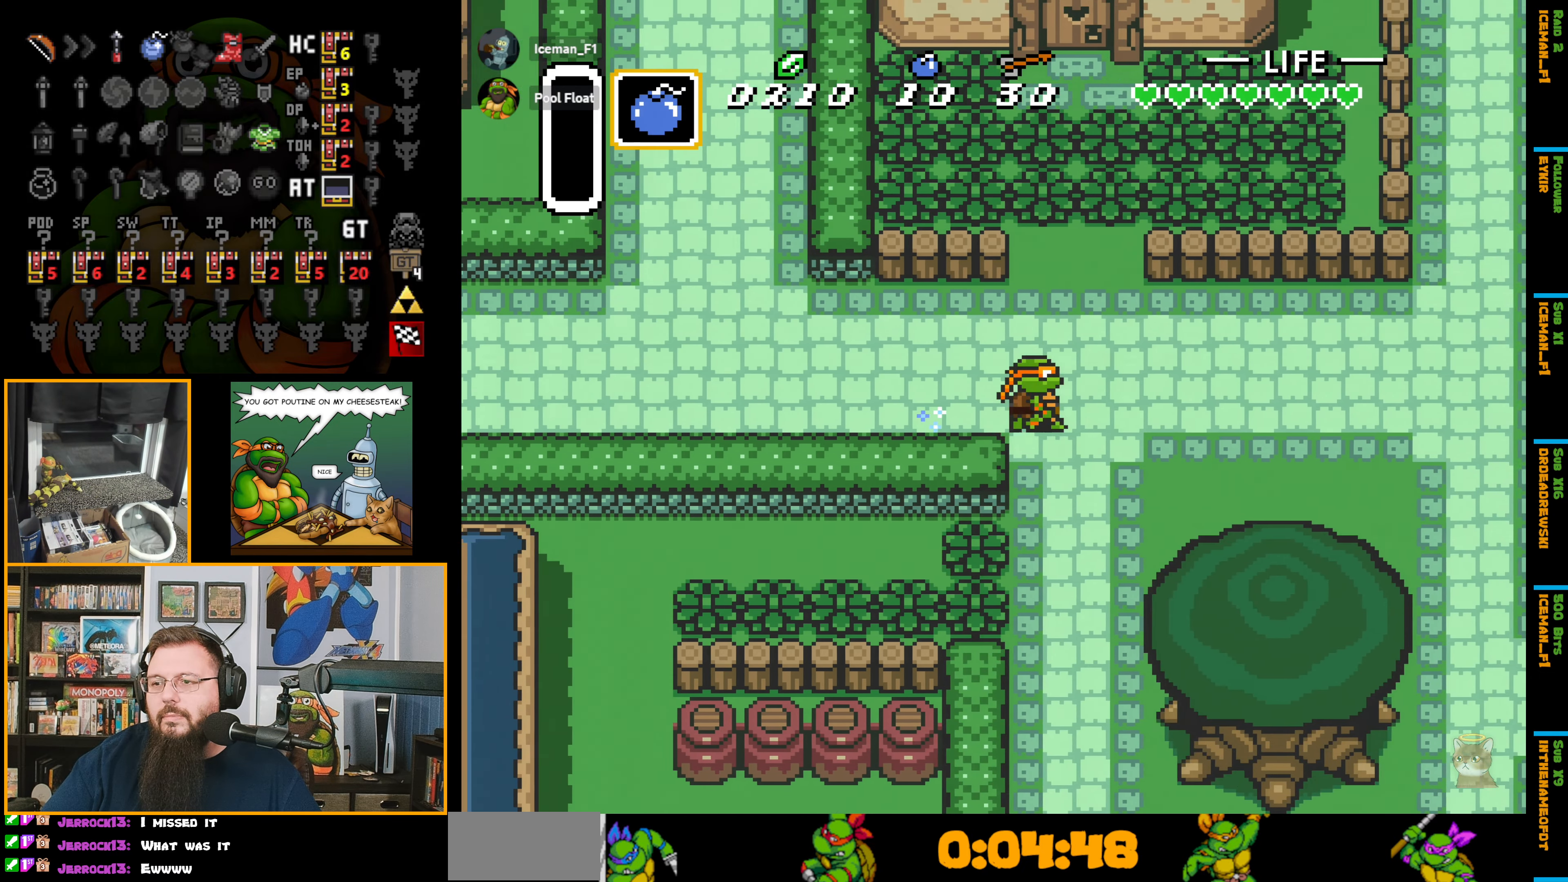
{"buttons": ["A"], "events": [[100, "DPAD_DOWN", "down"], [150, "A", "down"], [233, "DPAD_DOWN", "up"]]}
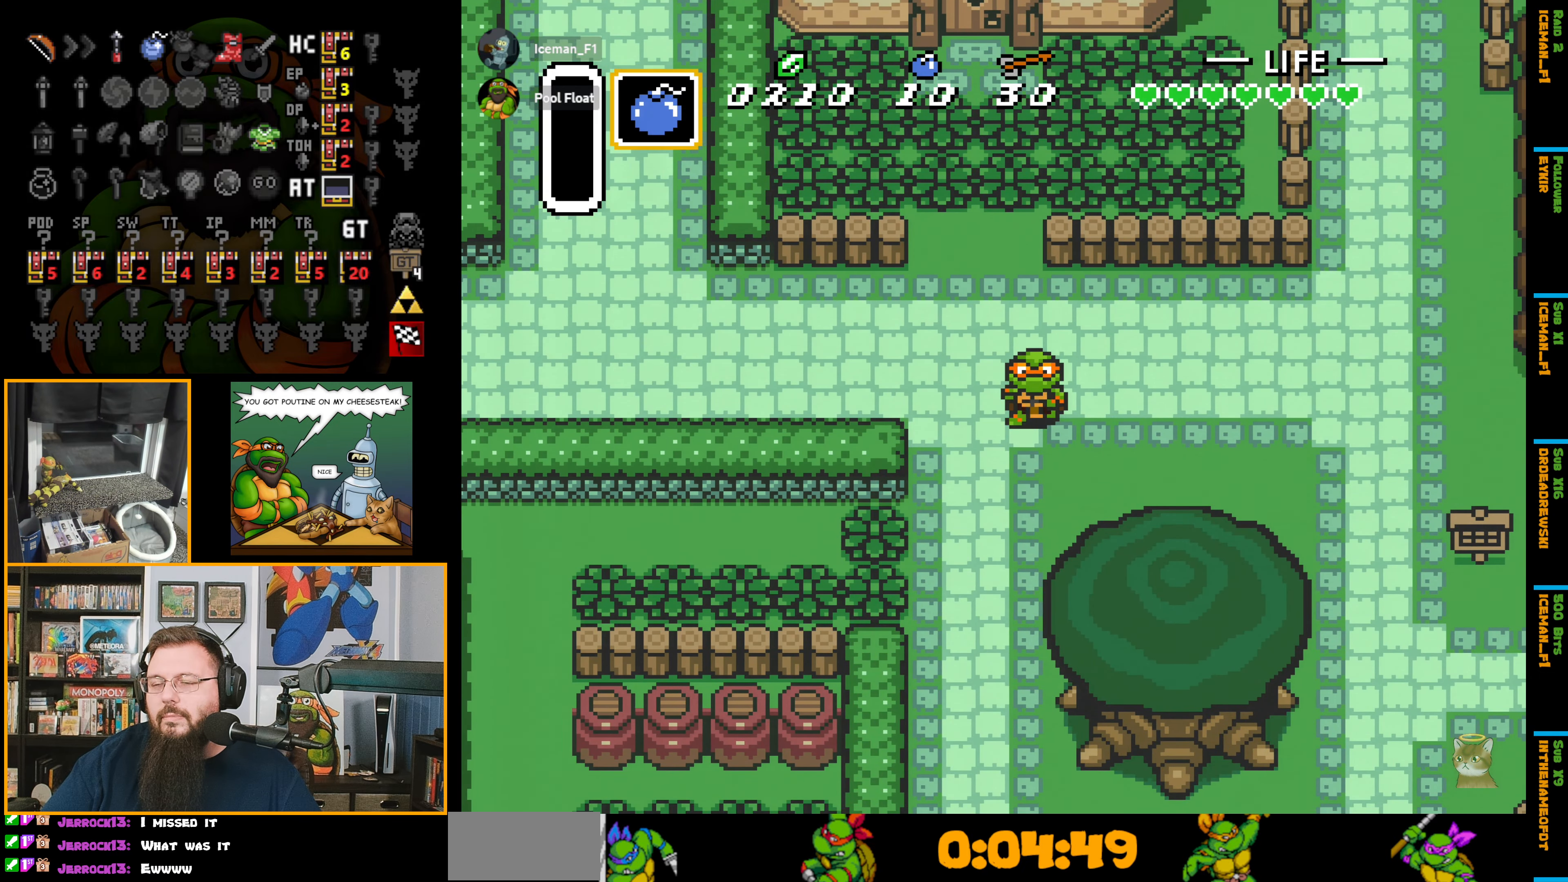
{"buttons": ["A"], "events": []}
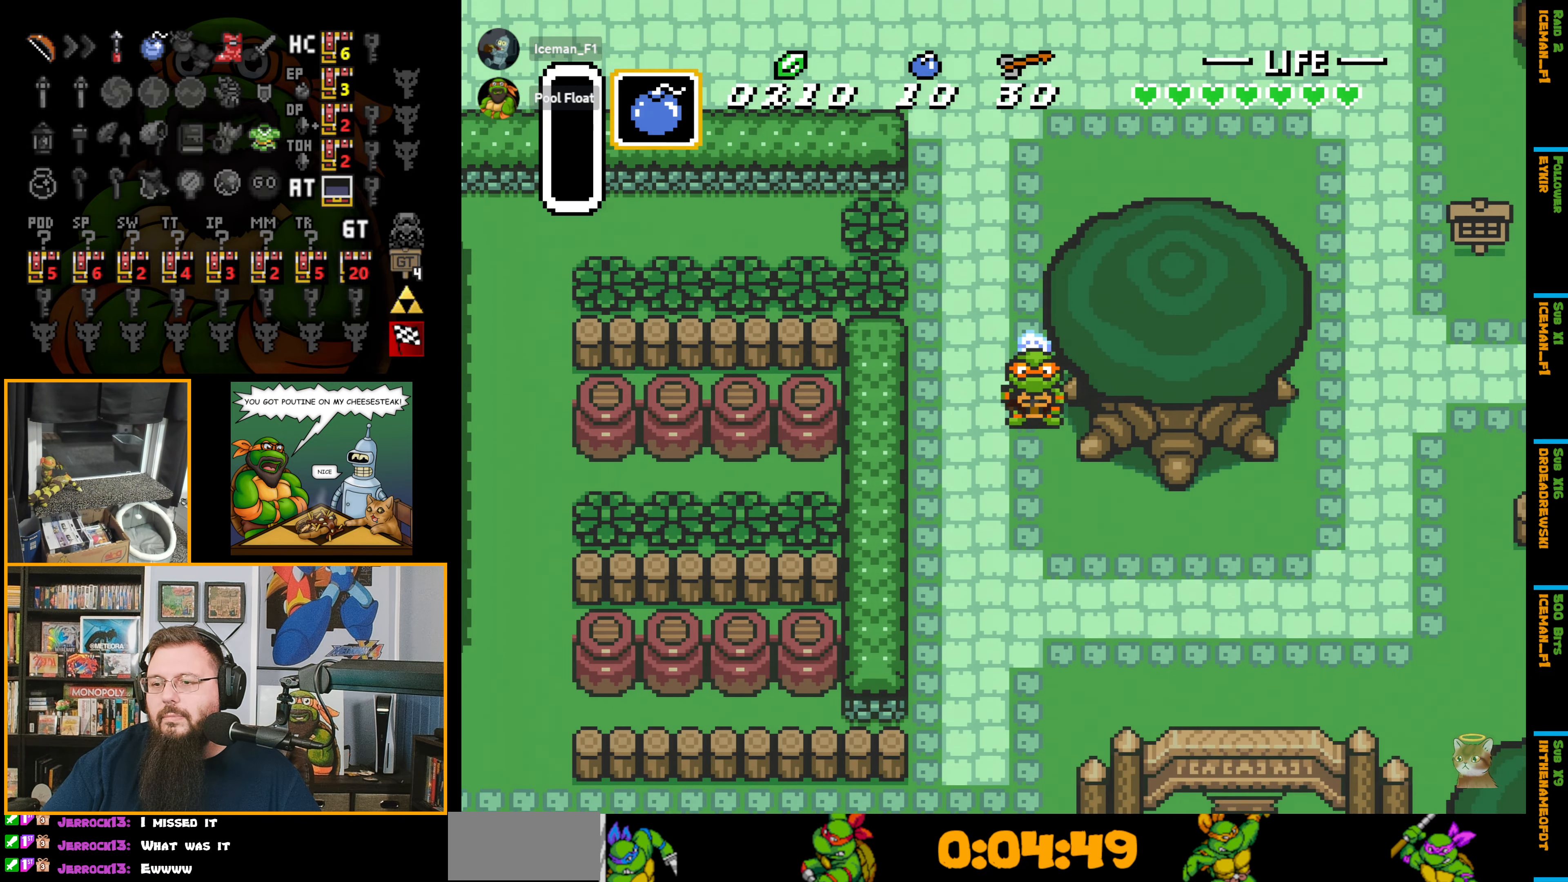
{"buttons": ["A"], "events": []}
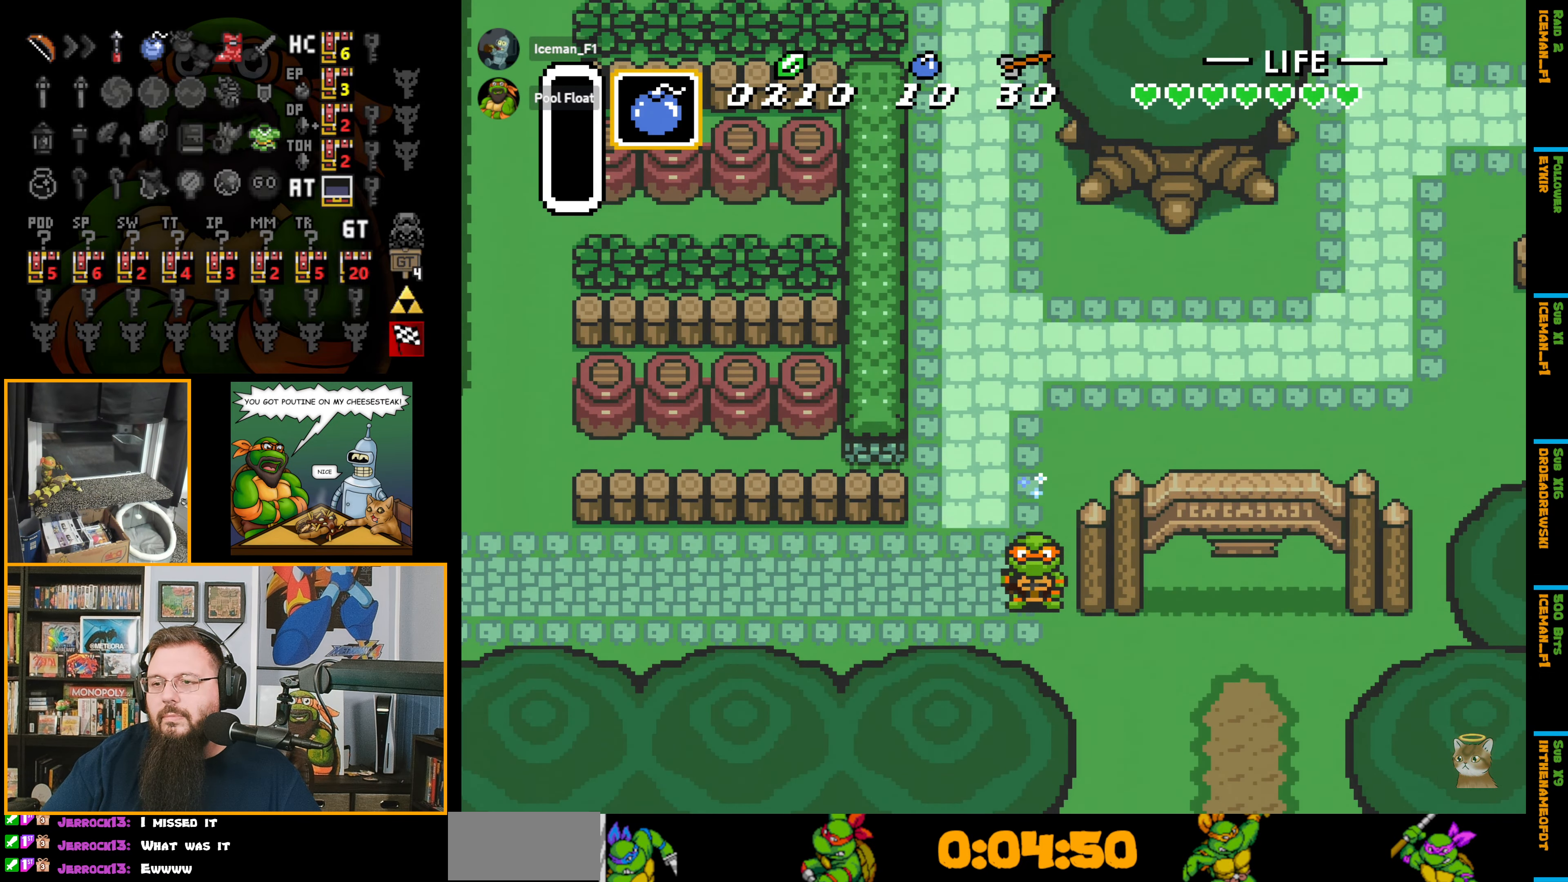
{"buttons": ["DPAD_DOWN"], "events": [[67, "DPAD_RIGHT", "down"], [100, "A", "up"], [100, "DPAD_DOWN", "down"], [250, "DPAD_RIGHT", "up"]]}
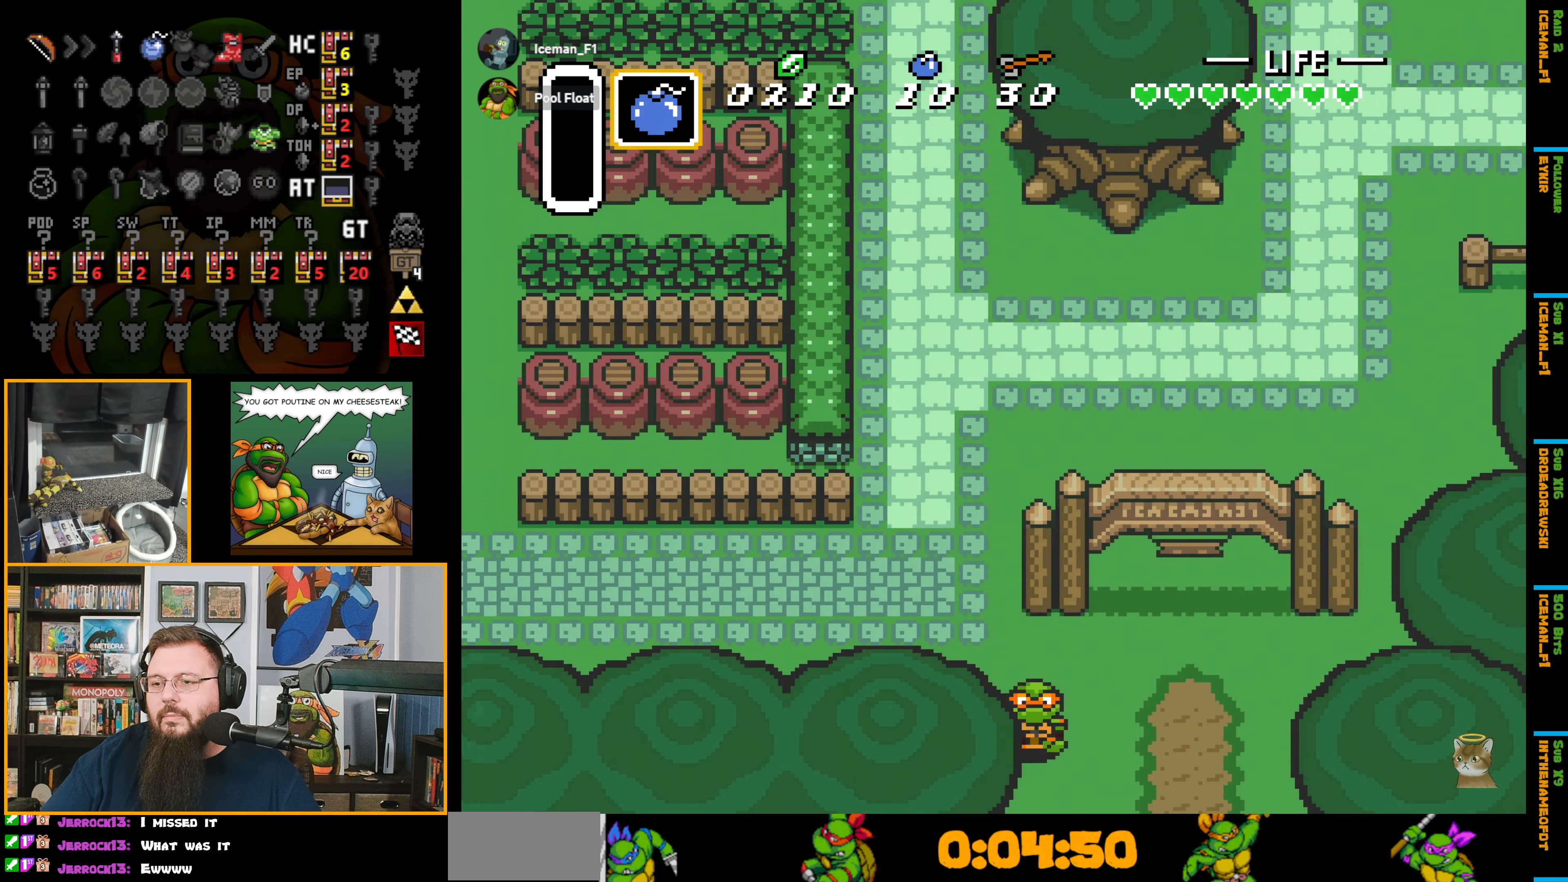
{"buttons": ["DPAD_DOWN"], "events": [[383, "DPAD_DOWN", "up"], [400, "DPAD_DOWN", "down"]]}
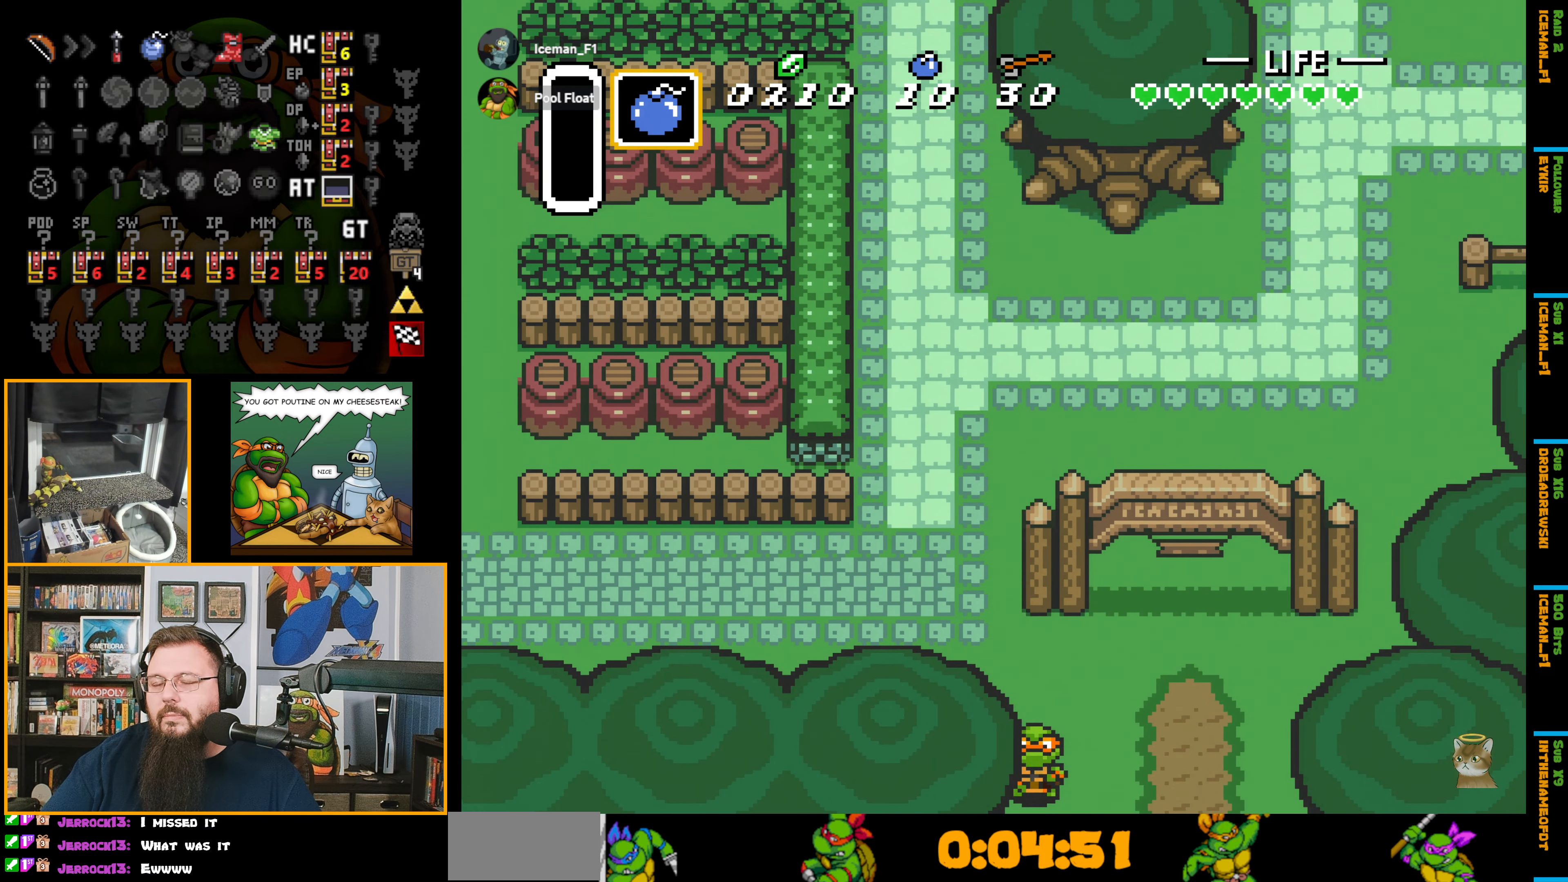
{"buttons": ["DPAD_DOWN"], "events": [[183, "DPAD_DOWN", "up"], [250, "DPAD_DOWN", "down"]]}
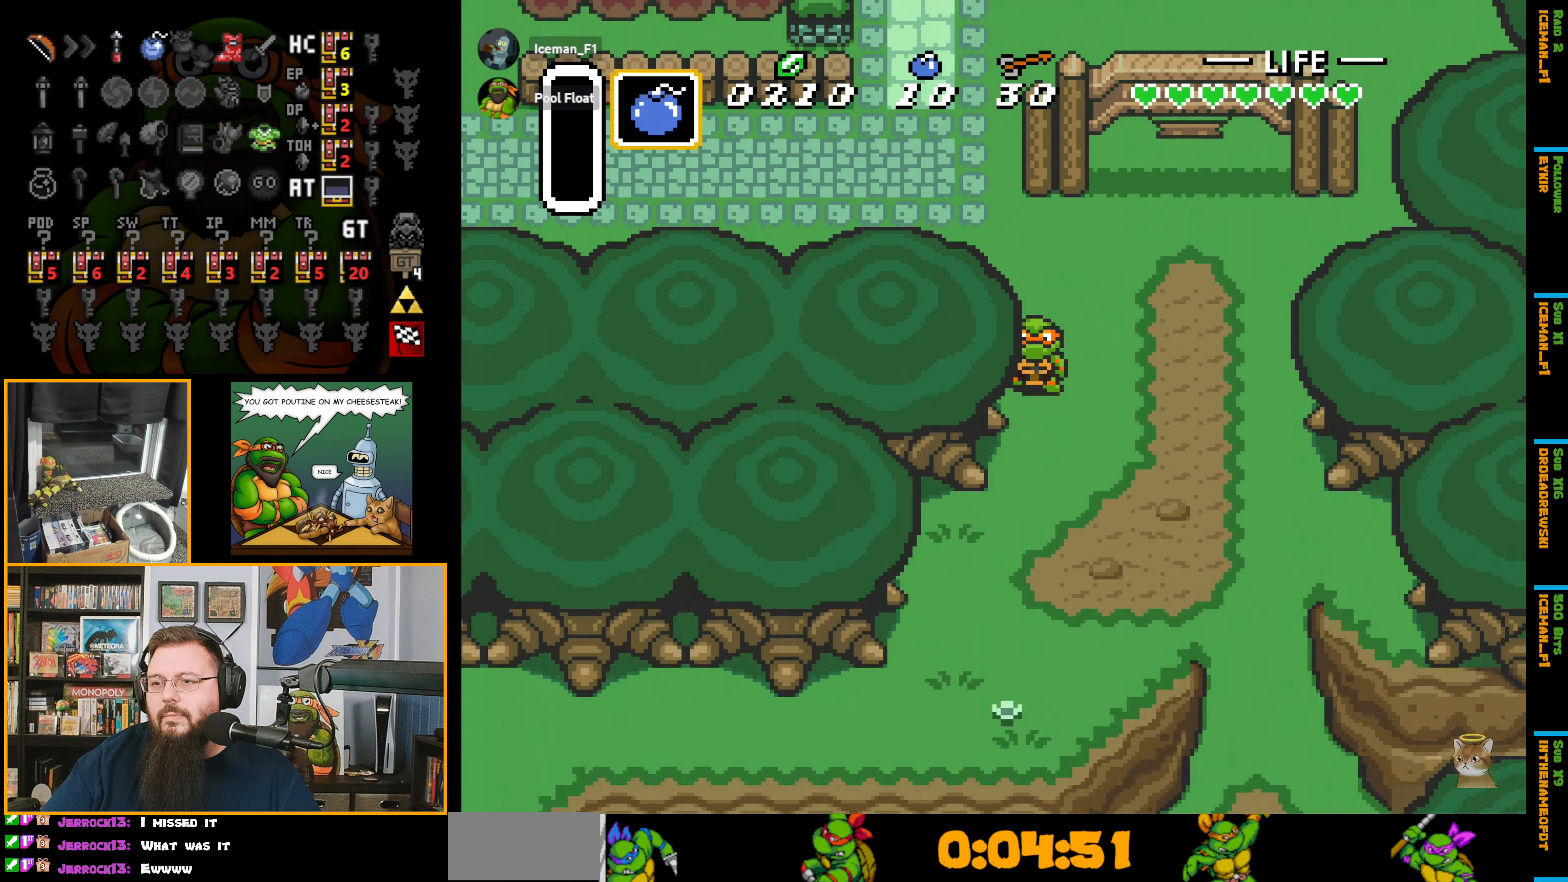
{"buttons": ["DPAD_DOWN"], "events": []}
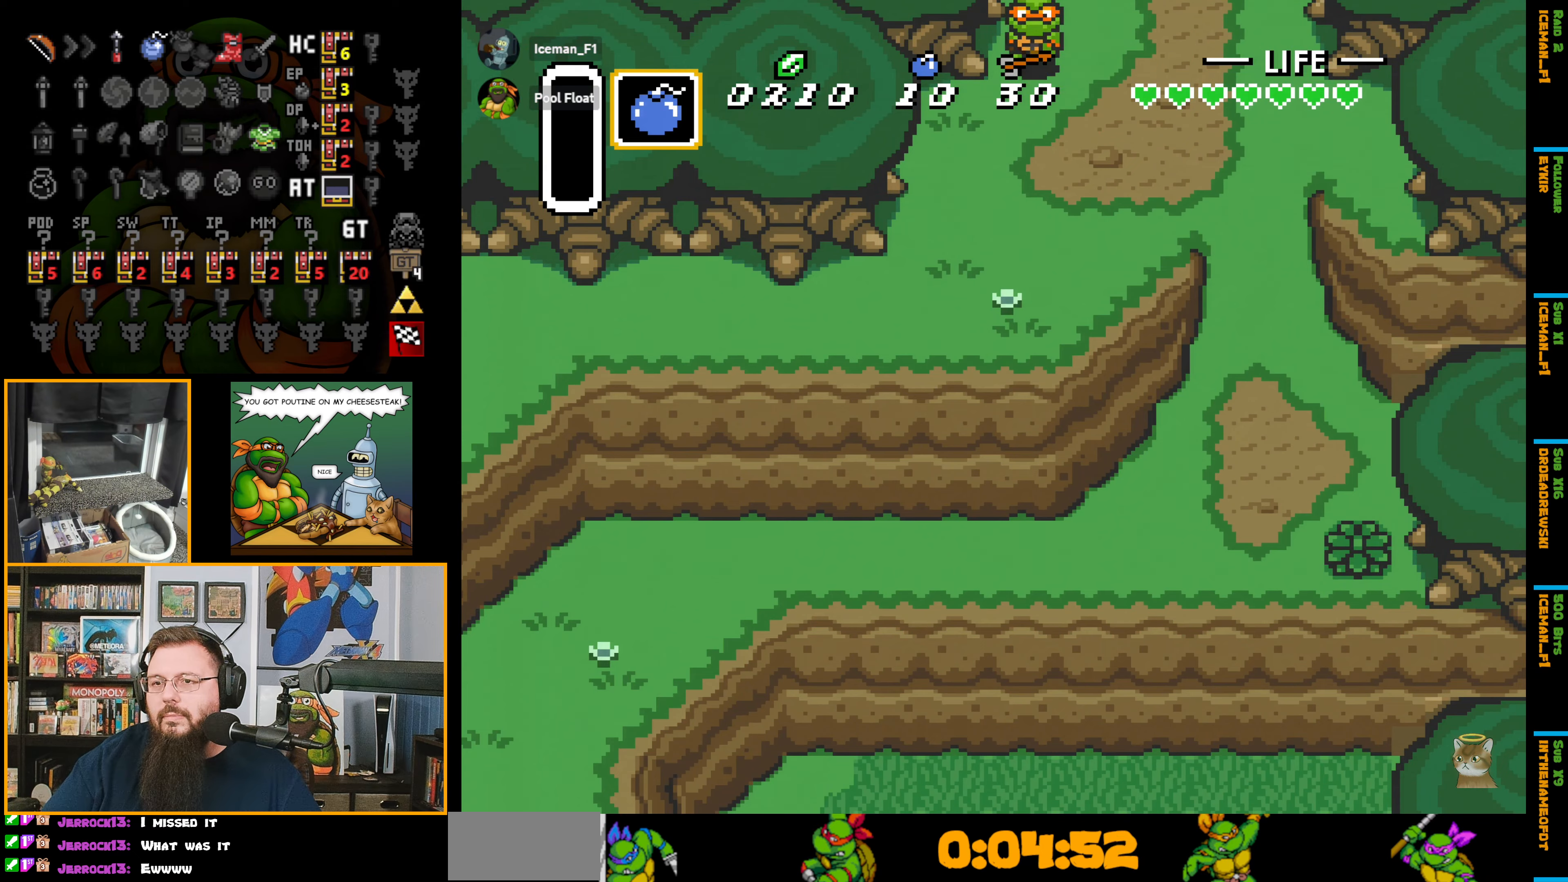
{"buttons": ["DPAD_RIGHT"], "events": [[184, "DPAD_RIGHT", "down"], [417, "DPAD_DOWN", "up"]]}
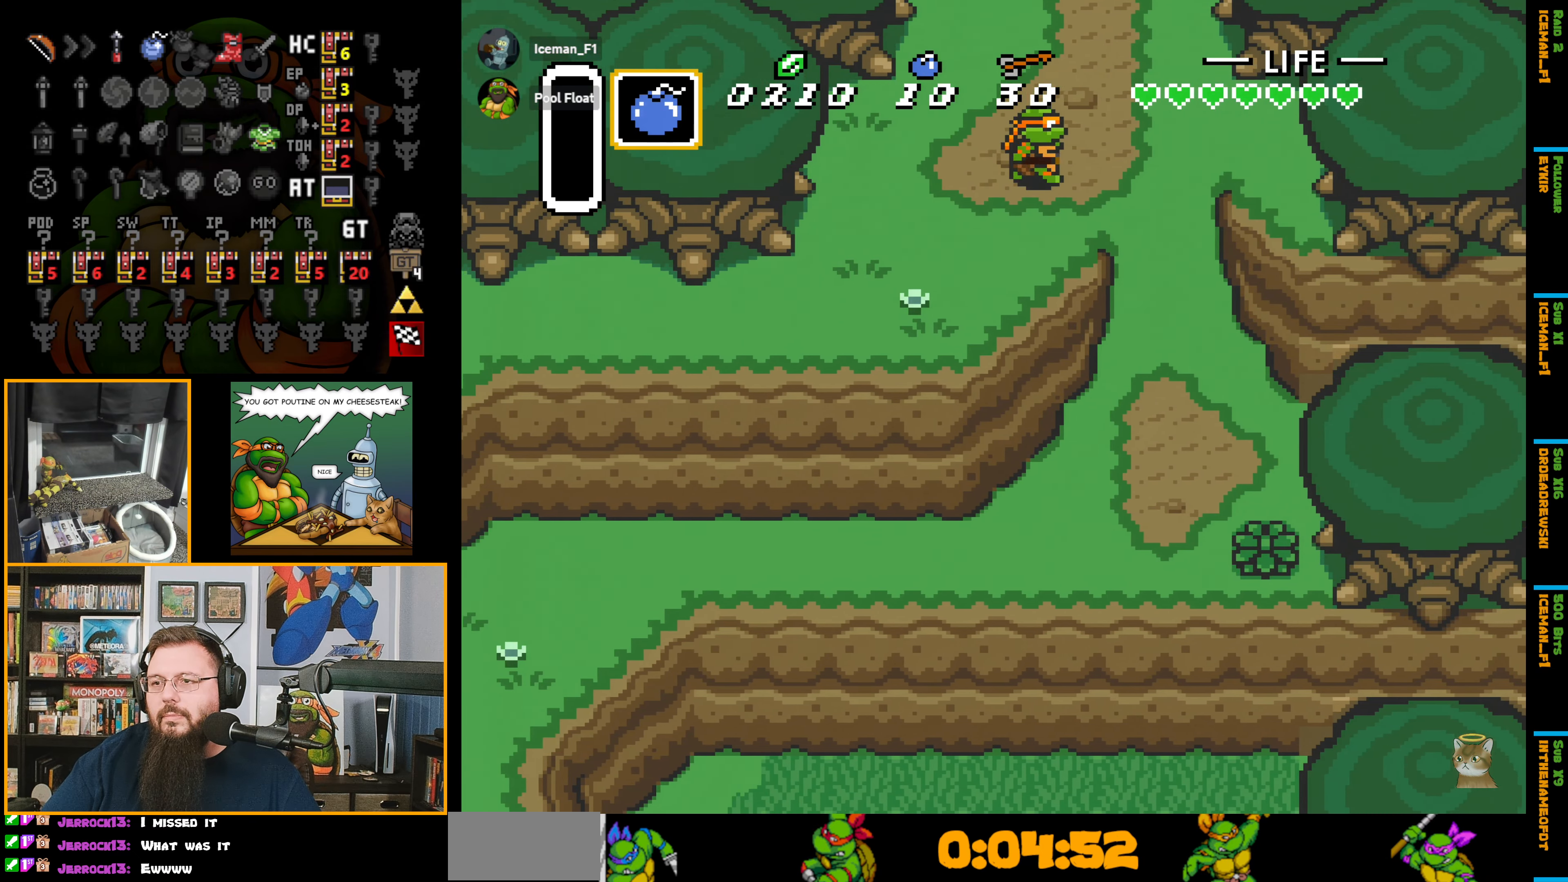
{"buttons": ["A", "DPAD_DOWN"], "events": [[250, "DPAD_DOWN", "down"], [417, "DPAD_RIGHT", "up"], [450, "A", "down"]]}
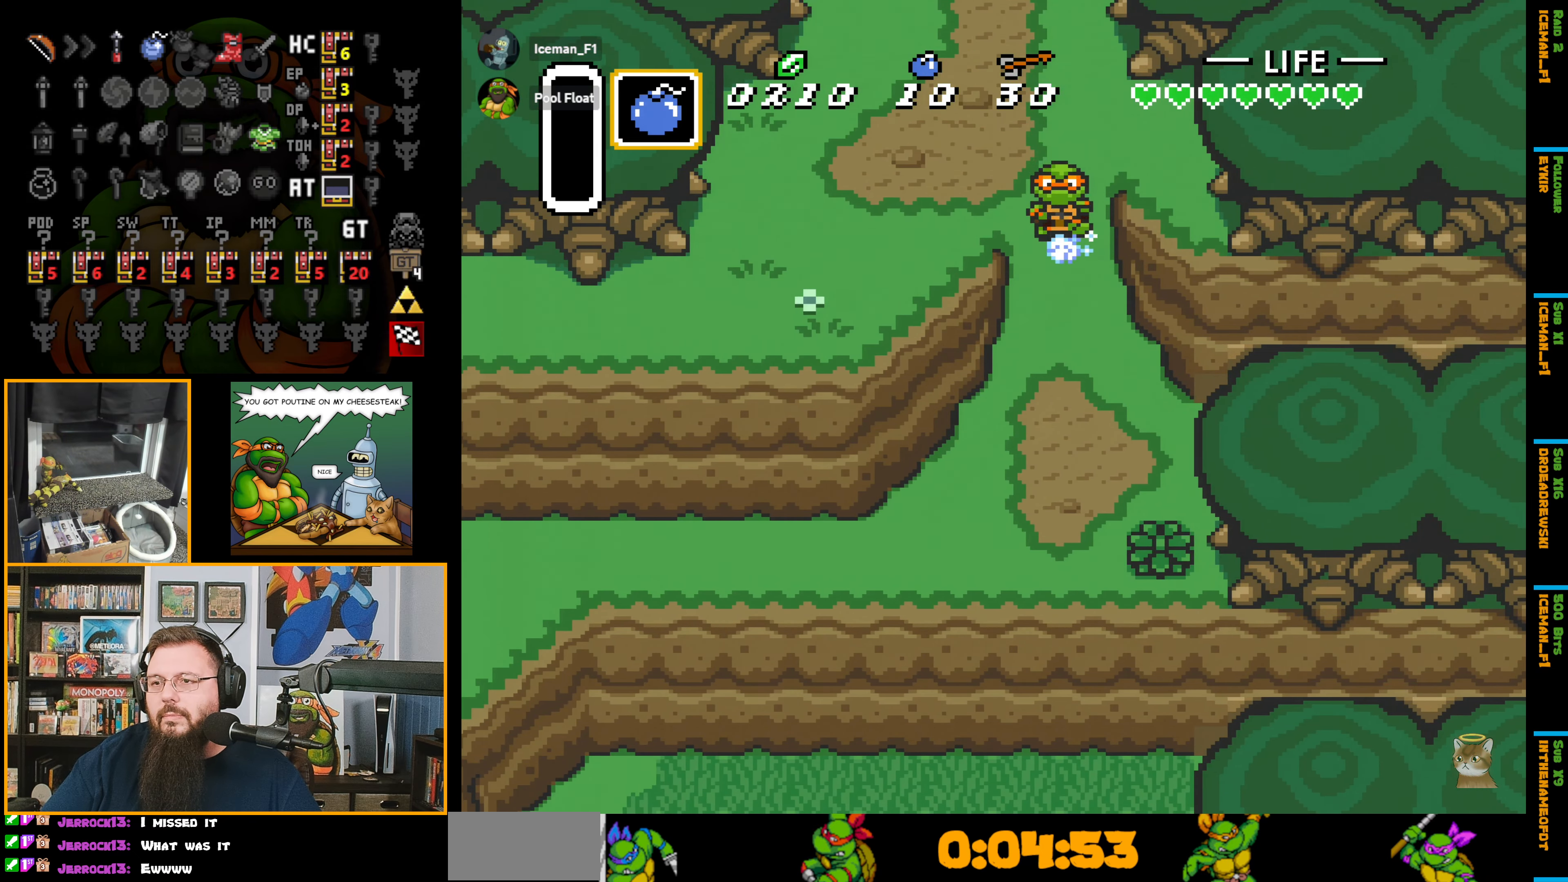
{"buttons": ["A"], "events": [[34, "DPAD_DOWN", "up"]]}
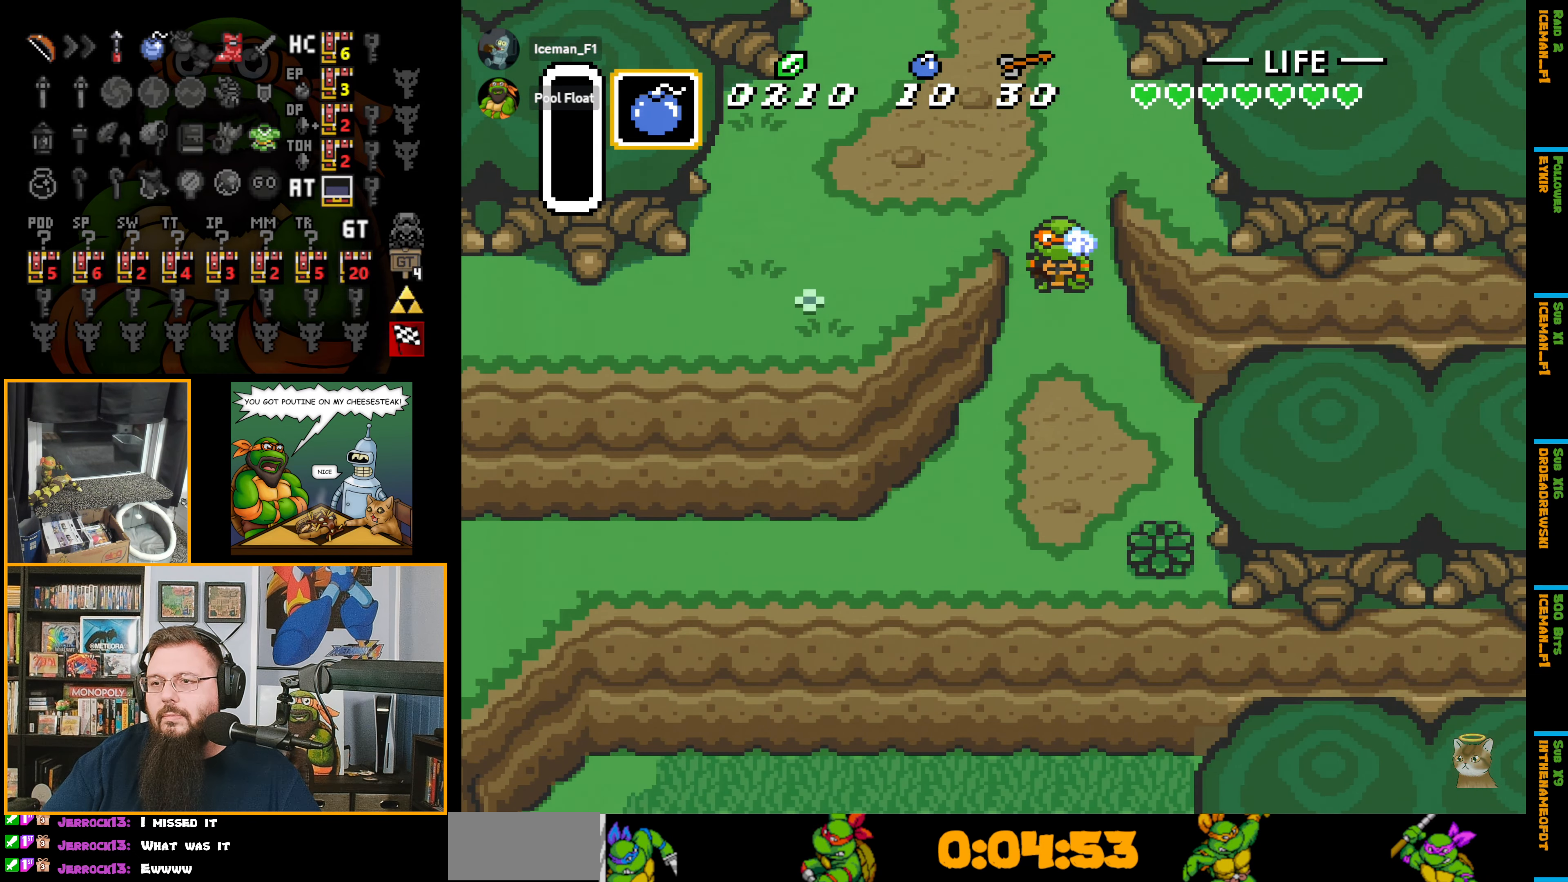
{"buttons": ["A"], "events": [[317, "DPAD_LEFT", "down"], [334, "A", "up"], [417, "A", "down"], [417, "DPAD_LEFT", "up"]]}
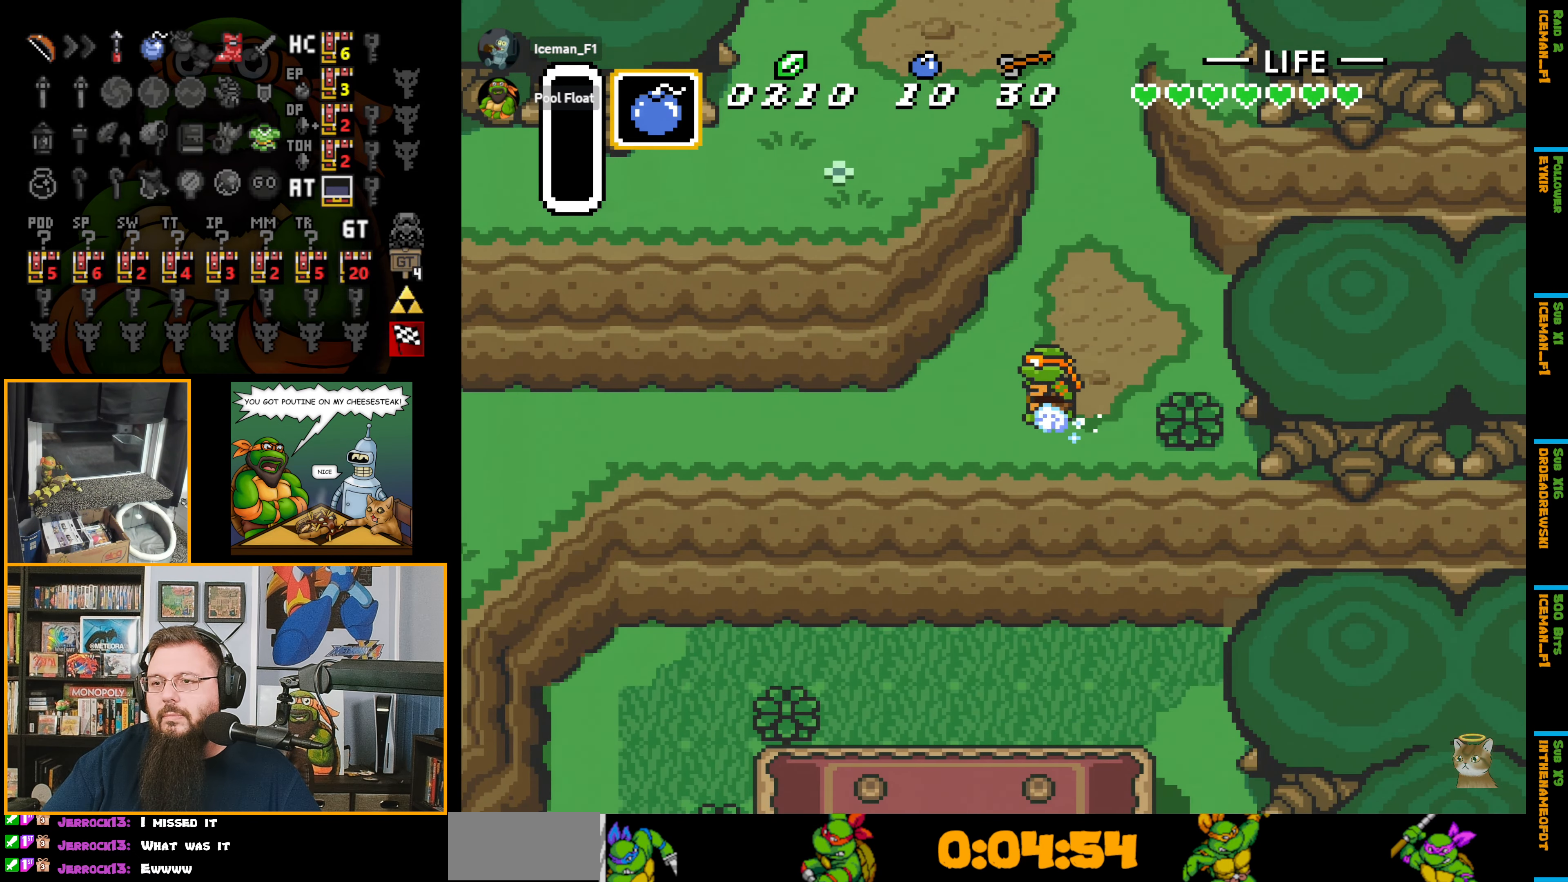
{"buttons": ["A"], "events": []}
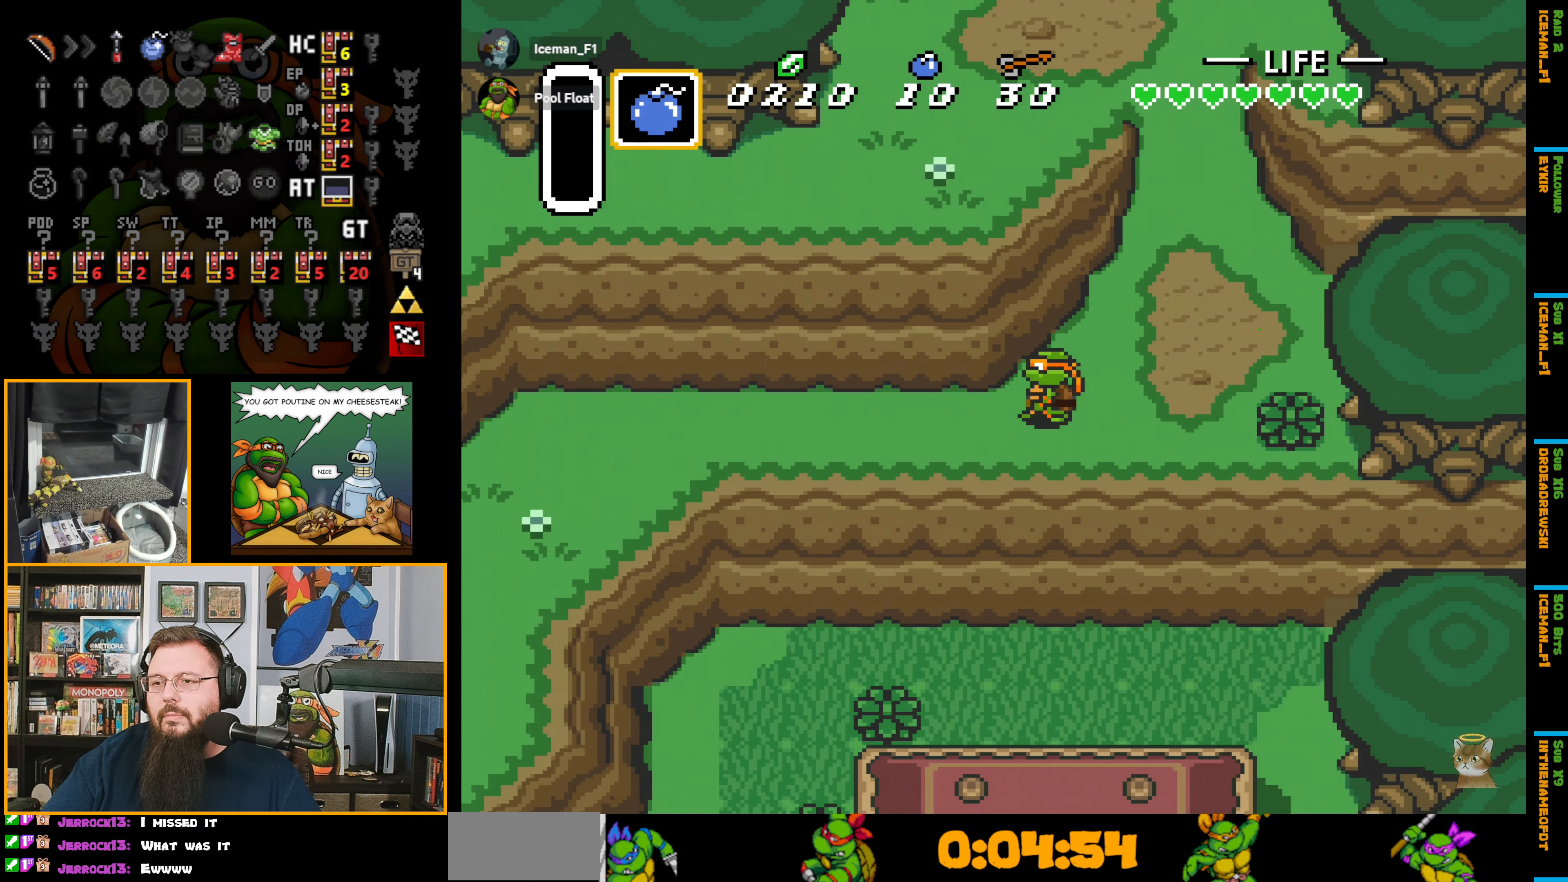
{"buttons": ["A"], "events": []}
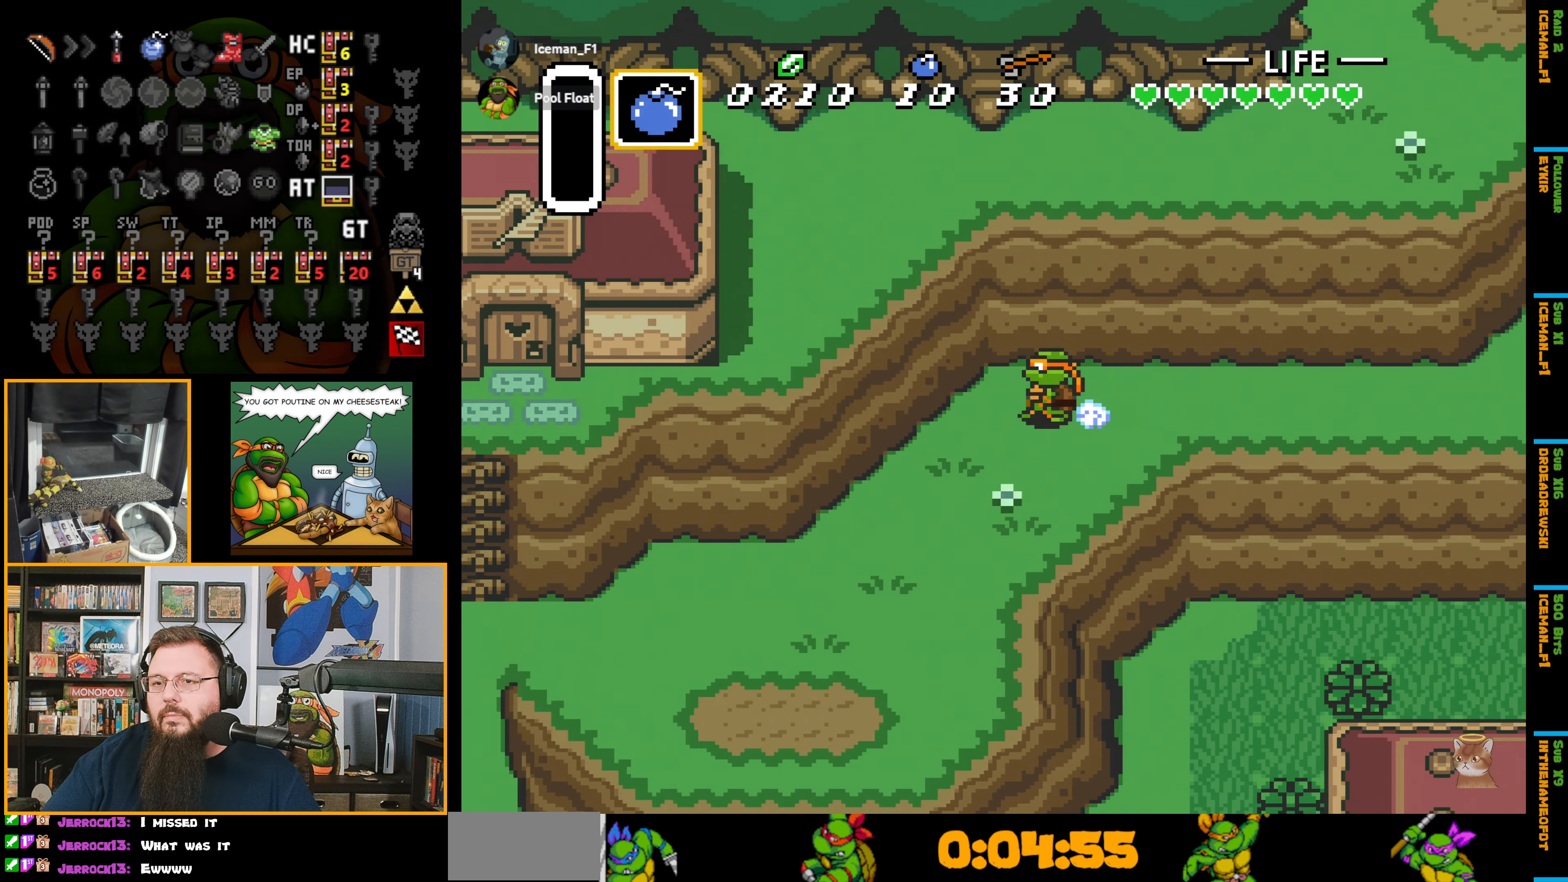
{"buttons": ["A"], "events": []}
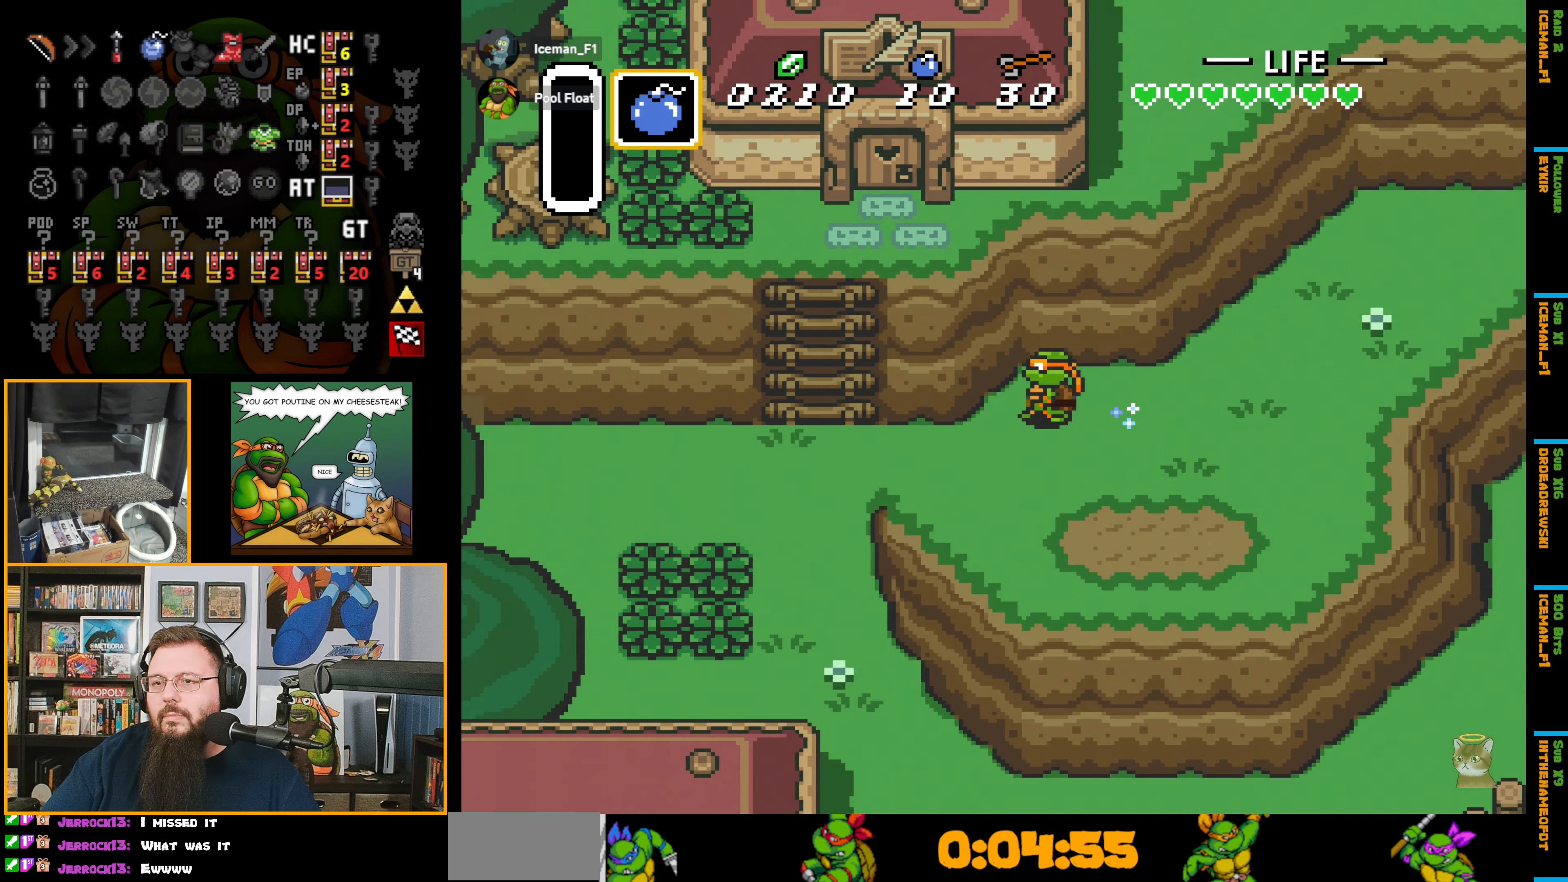
{"buttons": ["DPAD_UP"], "events": [[250, "DPAD_UP", "down"], [367, "A", "up"]]}
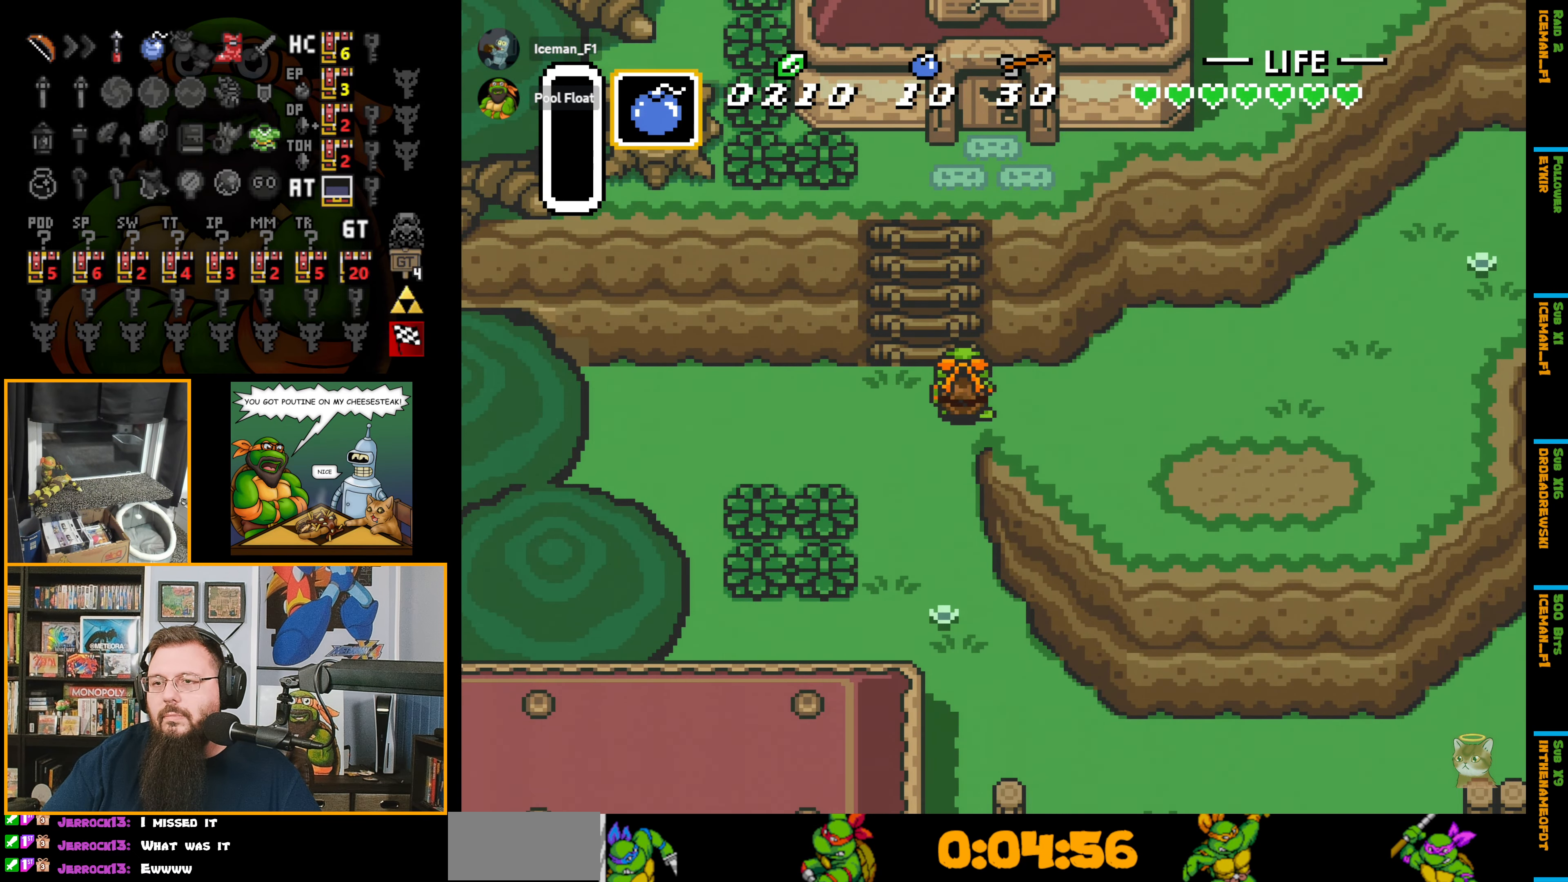
{"buttons": ["DPAD_UP"], "events": [[84, "DPAD_LEFT", "down"], [167, "DPAD_LEFT", "up"]]}
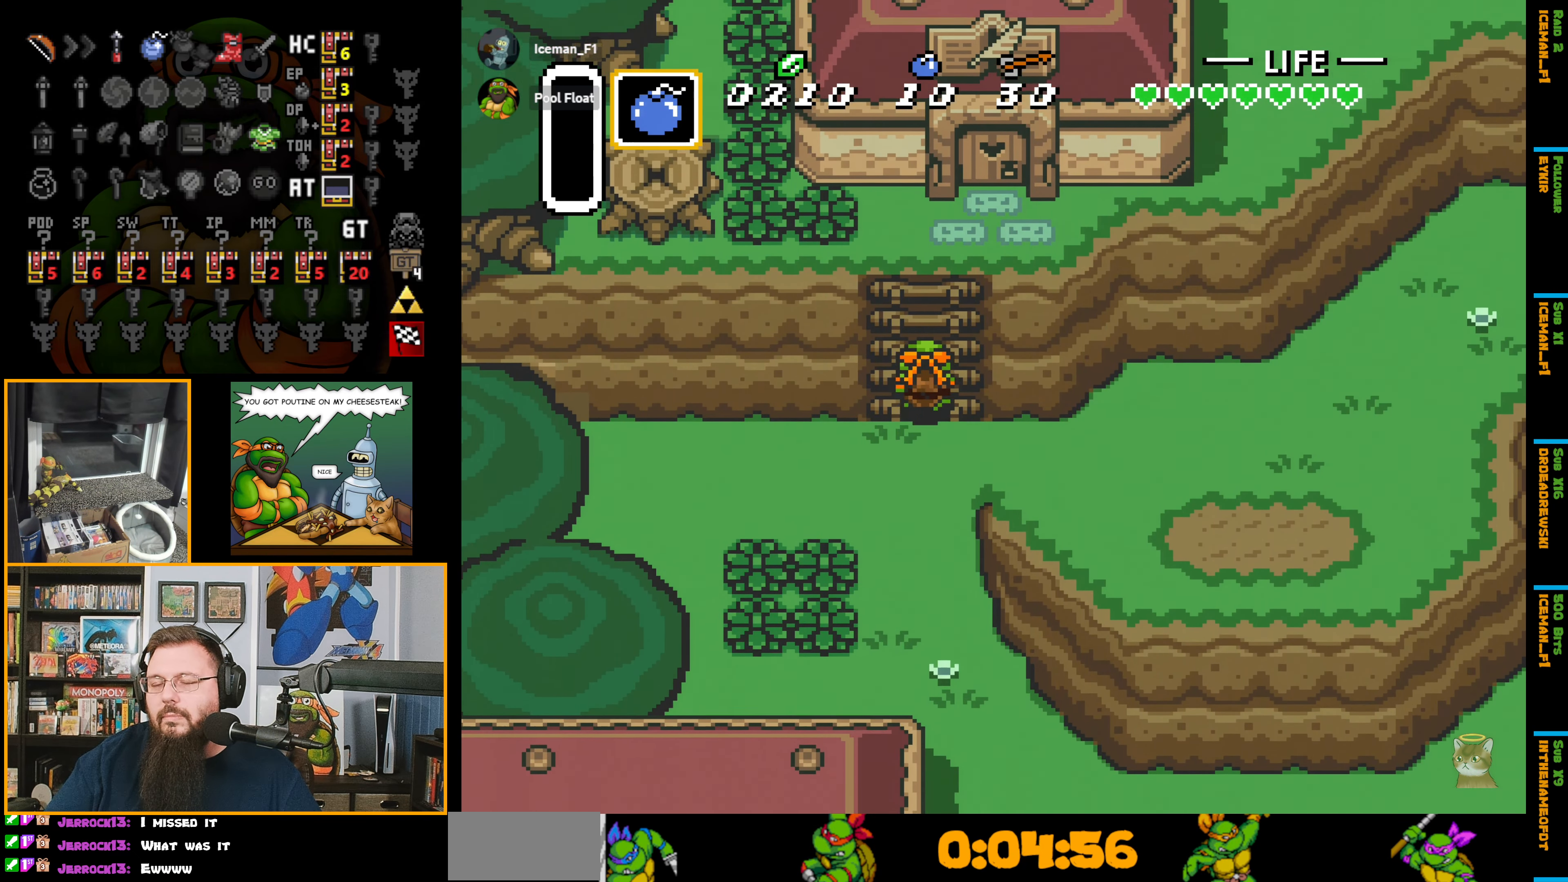
{"buttons": ["DPAD_UP"], "events": []}
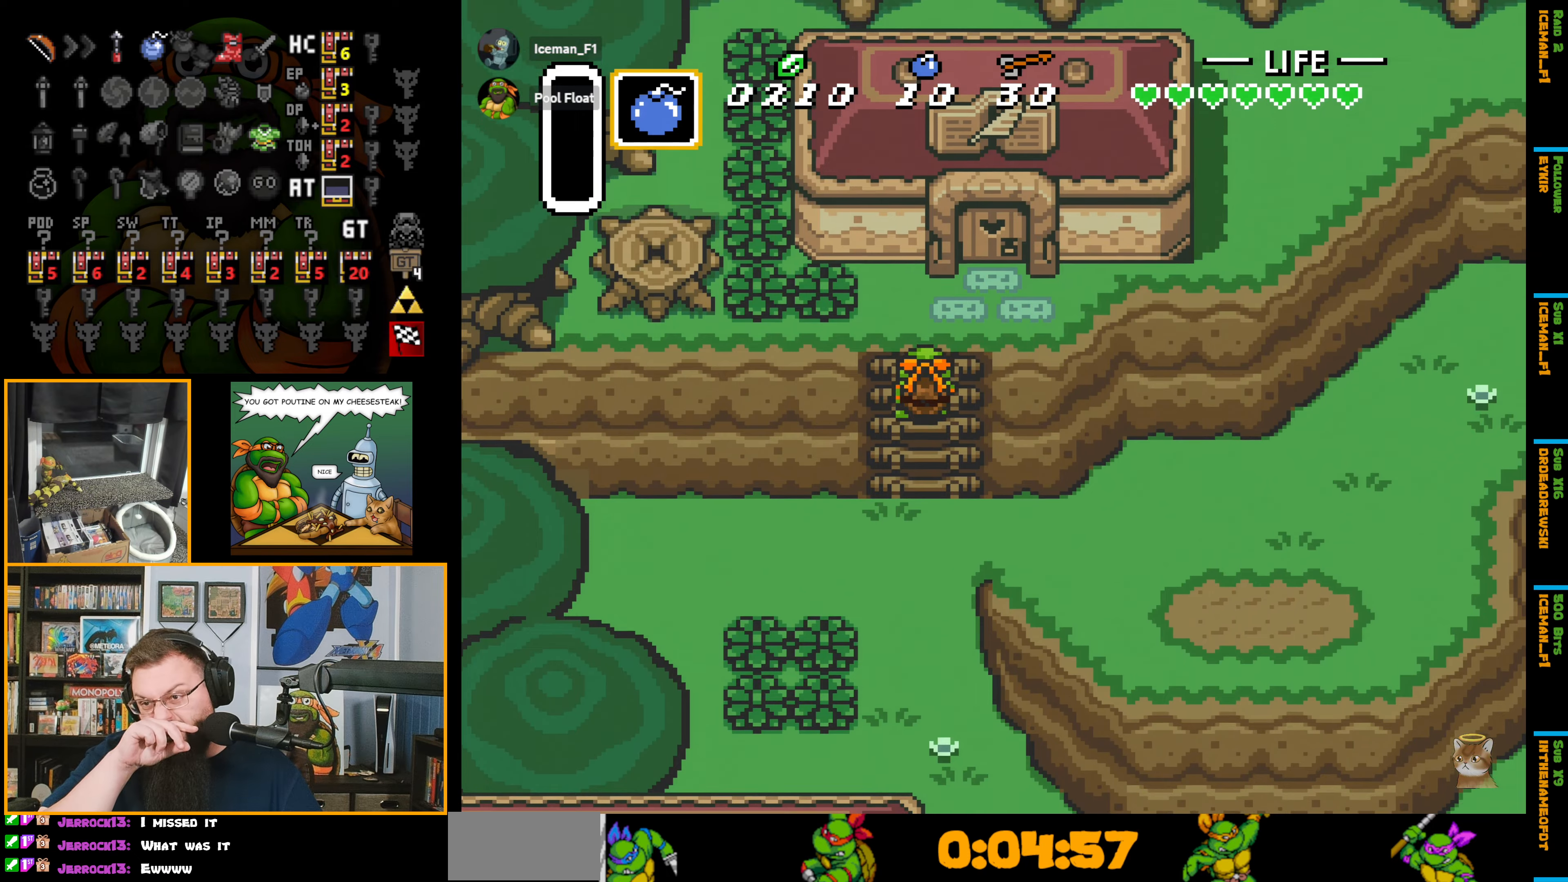
{"buttons": ["DPAD_UP", "DPAD_RIGHT"], "events": [[483, "DPAD_RIGHT", "down"]]}